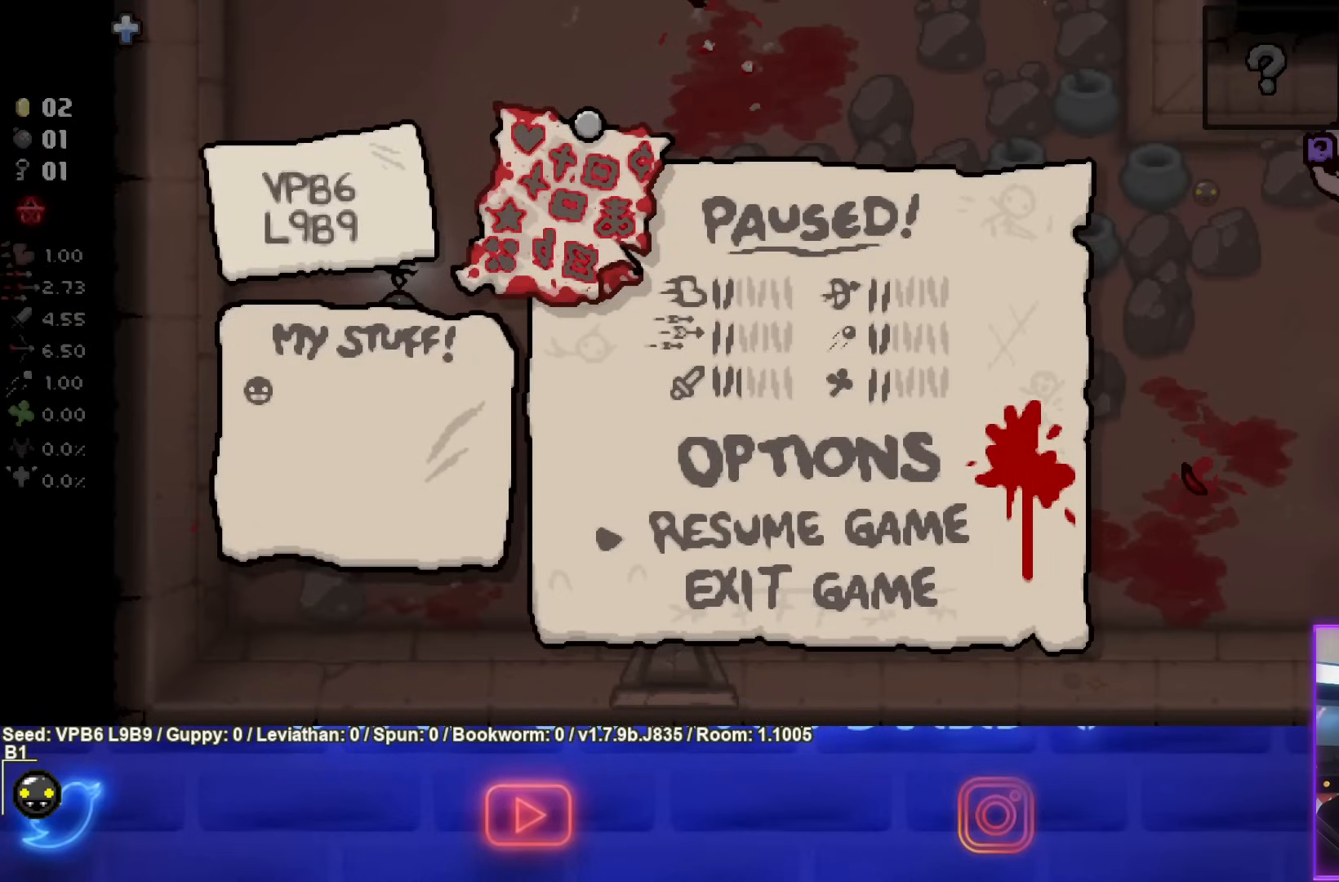
Gameplay with a controller (PlayStation layout); each line is a JSON object with the inputs held at the frame after it. "events" lists button and stick changes between this image and that frame as [ms after this image, input, new state], when the widget could be followed in between. Not read: L3 R3 right_stick.
{"buttons": [], "left_stick": "center", "events": []}
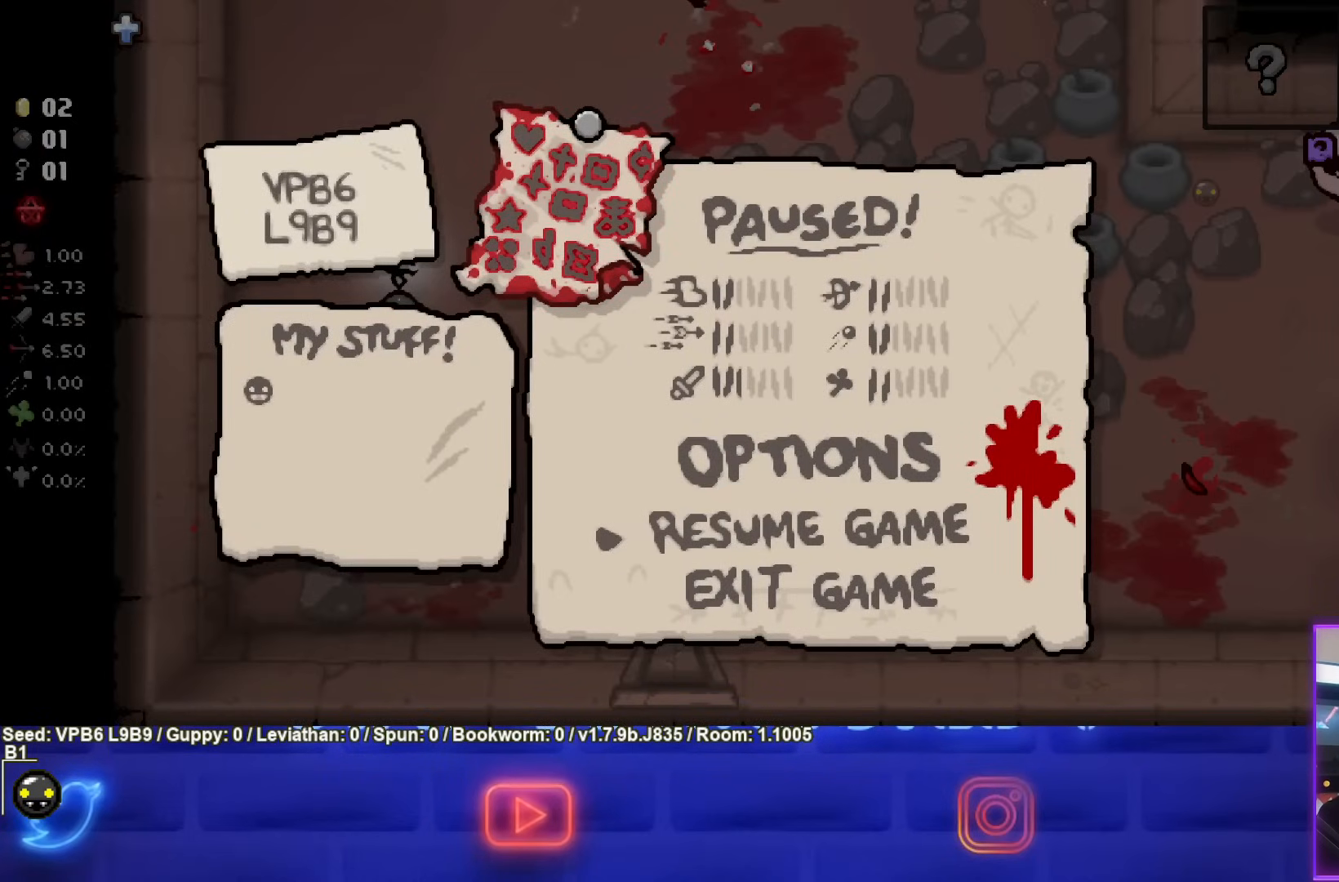
{"buttons": [], "left_stick": "center", "events": [[67, "START", "down"], [183, "START", "up"]]}
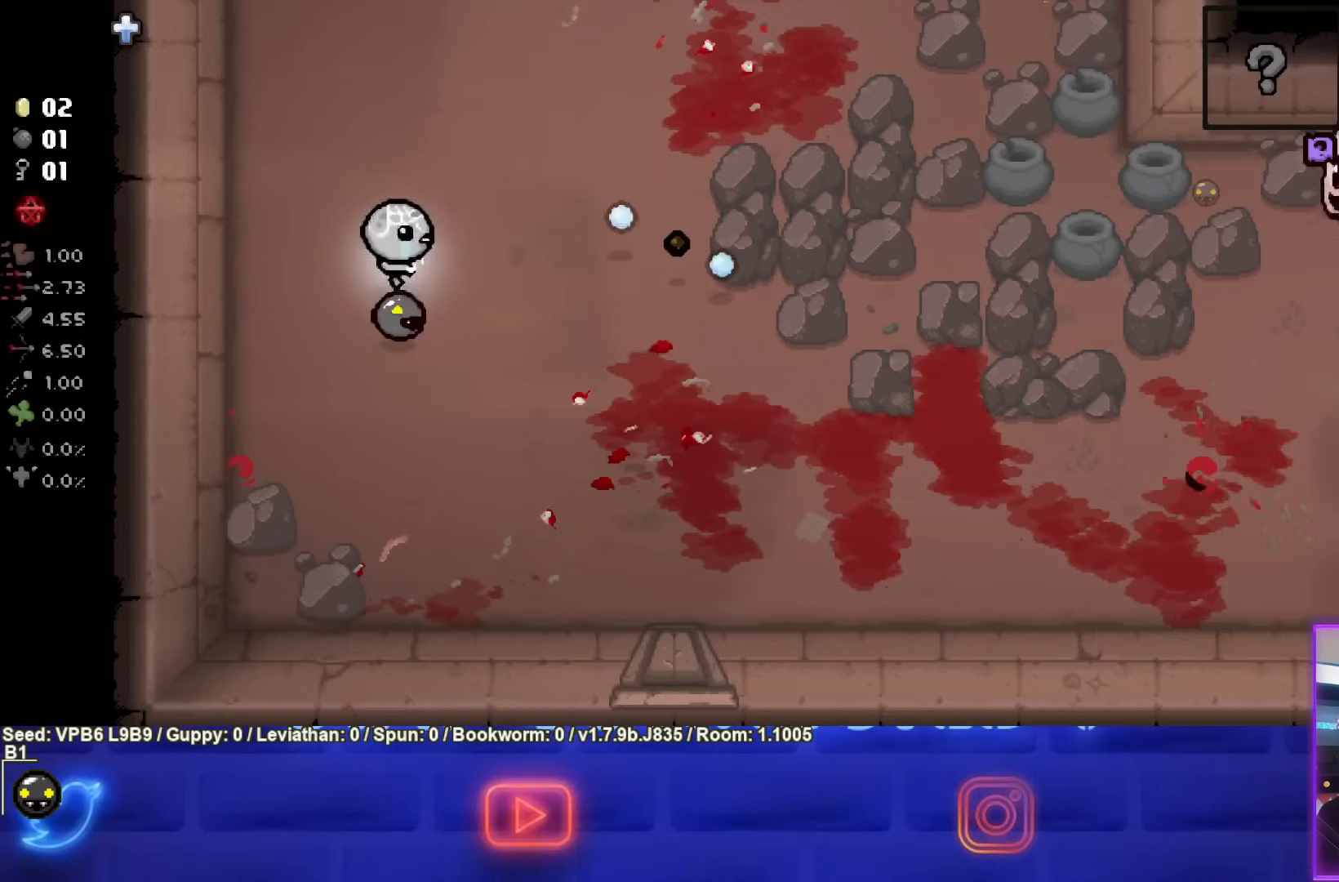
{"buttons": ["CIRCLE"], "left_stick": "up-right", "events": [[233, "CIRCLE", "down"], [233, "left_stick", "up-right"]]}
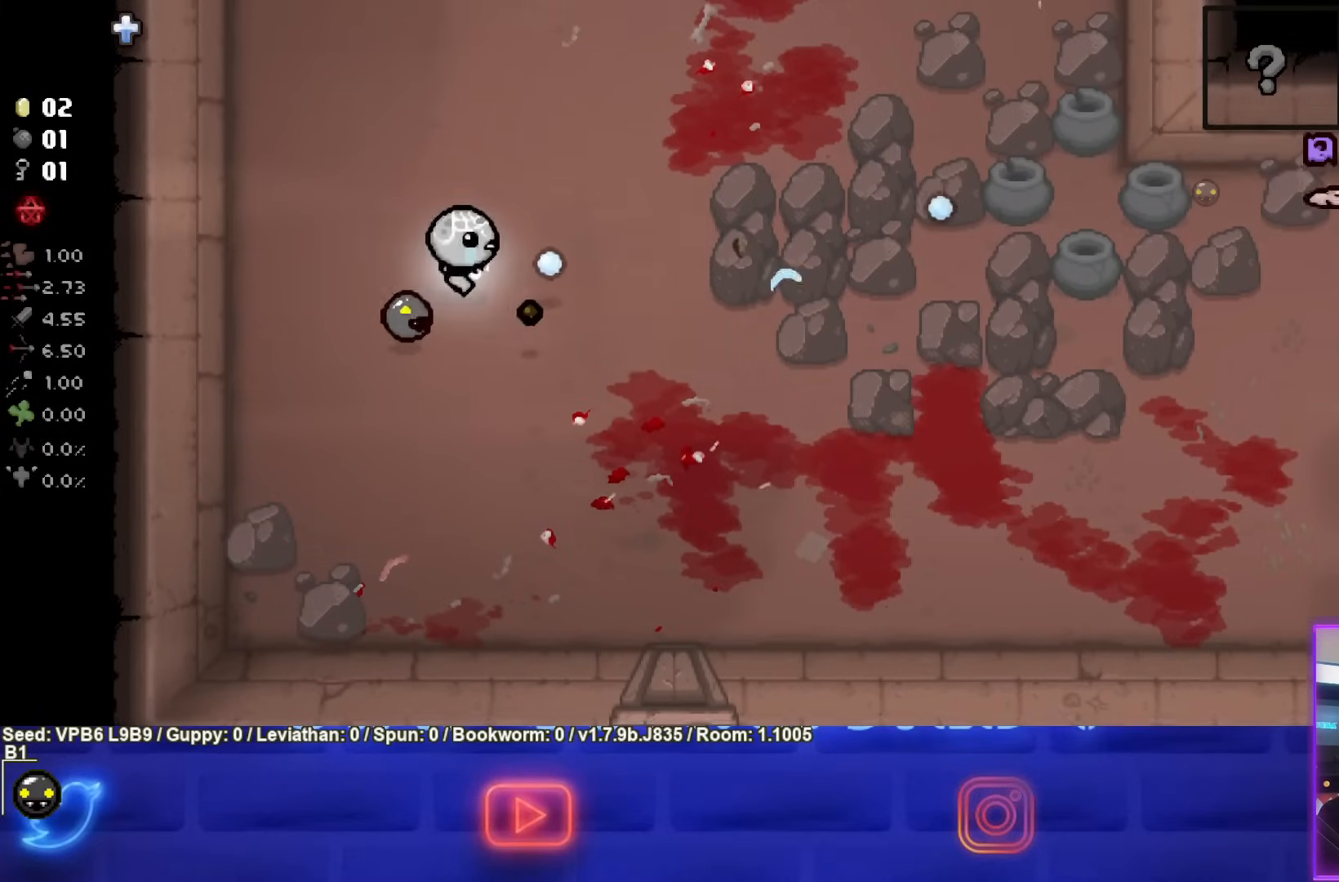
{"buttons": ["CIRCLE"], "left_stick": "up-right", "events": []}
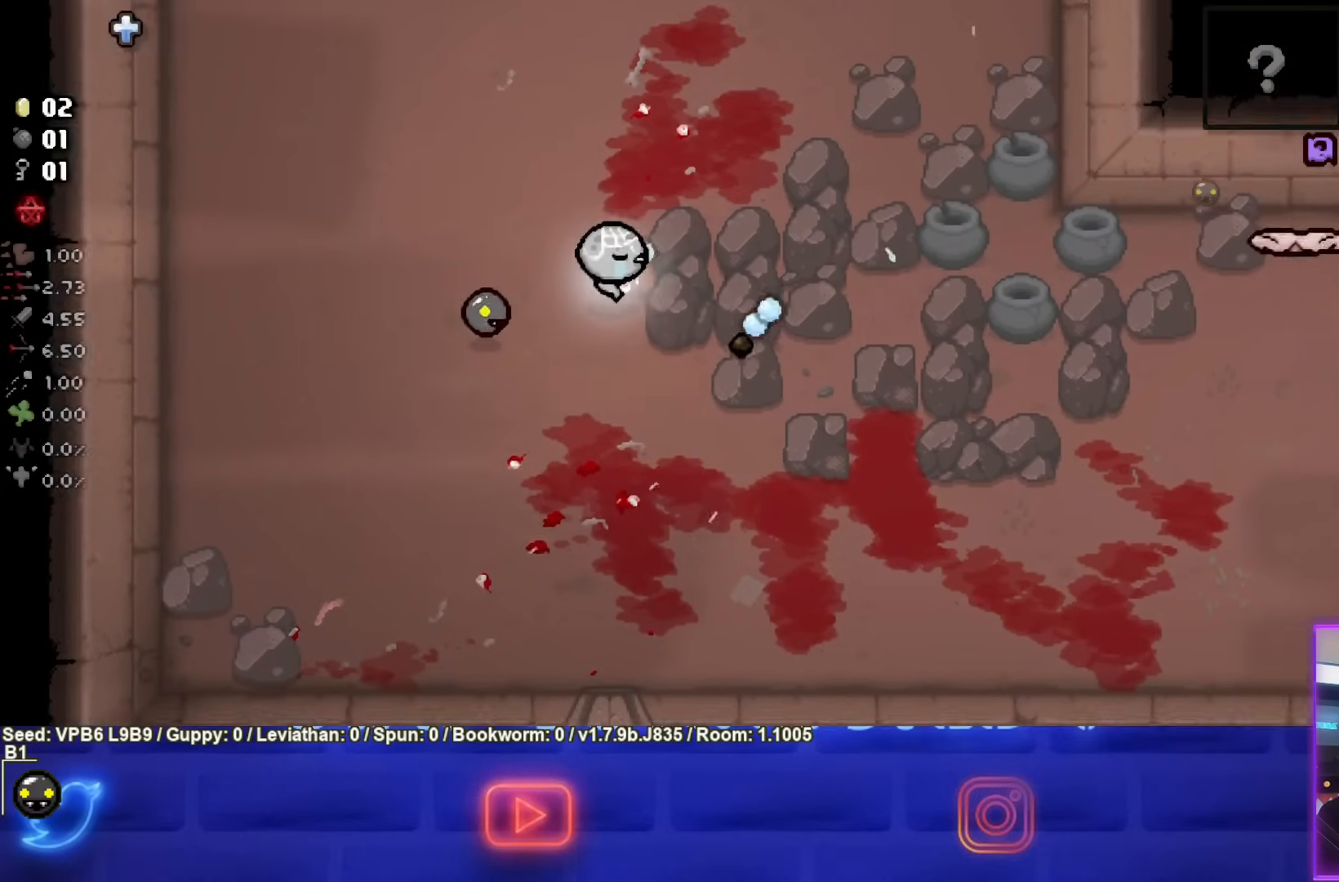
{"buttons": ["CIRCLE"], "left_stick": "center", "events": [[500, "left_stick", "center"]]}
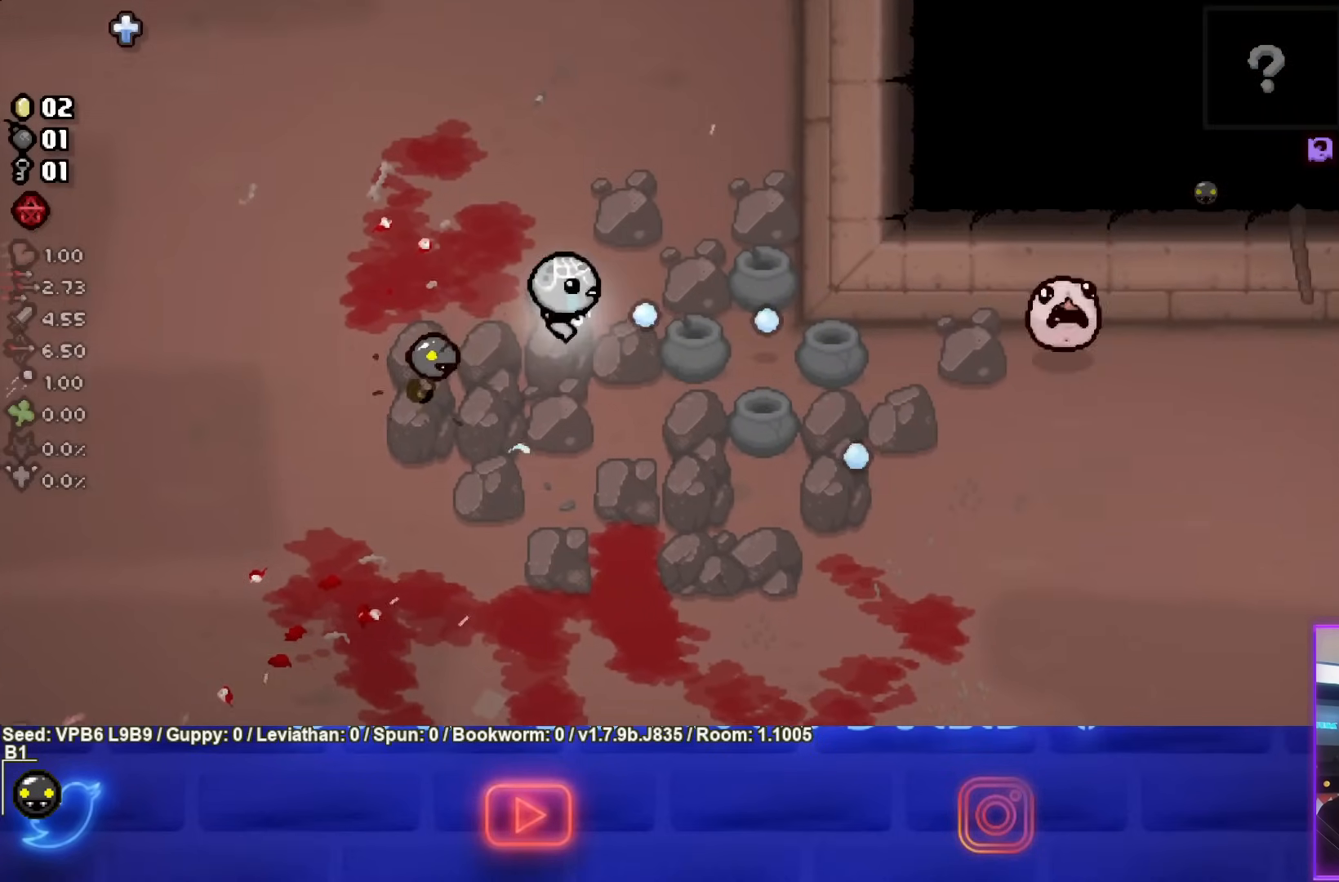
{"buttons": ["CIRCLE"], "left_stick": "right", "events": [[167, "left_stick", "right"]]}
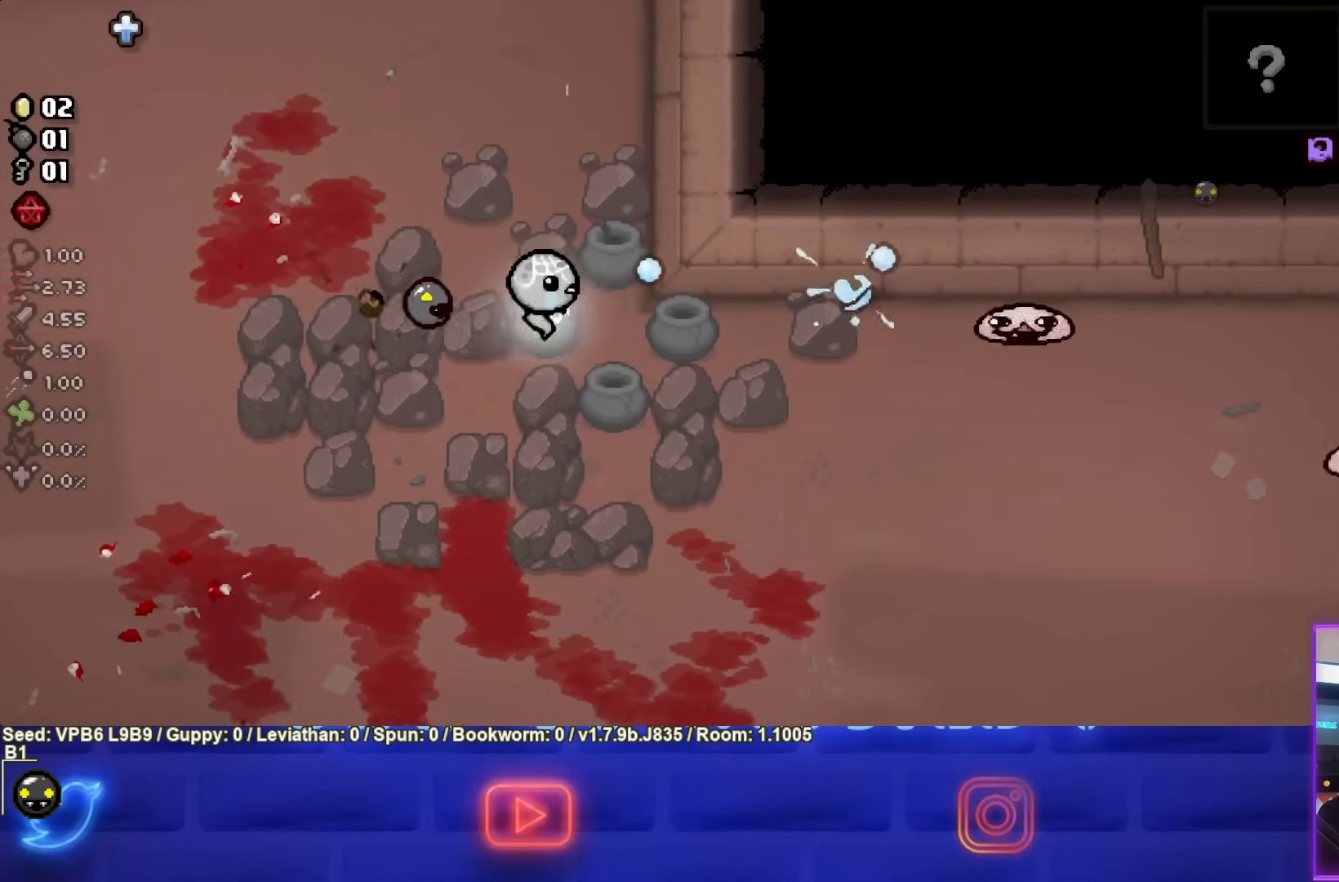
{"buttons": ["CIRCLE"], "left_stick": "left", "events": [[400, "left_stick", "left"]]}
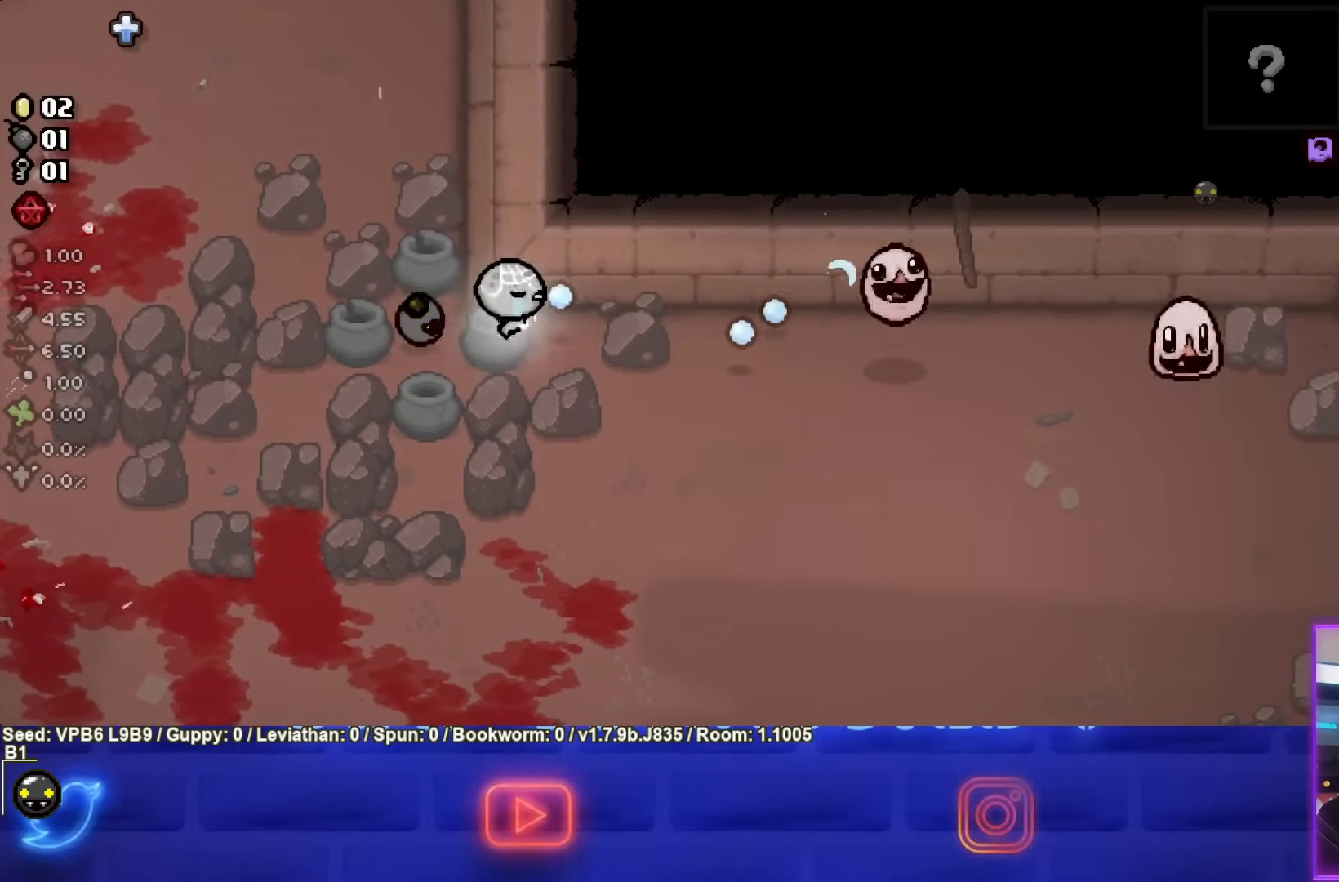
{"buttons": ["CIRCLE"], "left_stick": "right", "events": [[50, "left_stick", "right"], [133, "CIRCLE", "up"], [200, "CIRCLE", "down"]]}
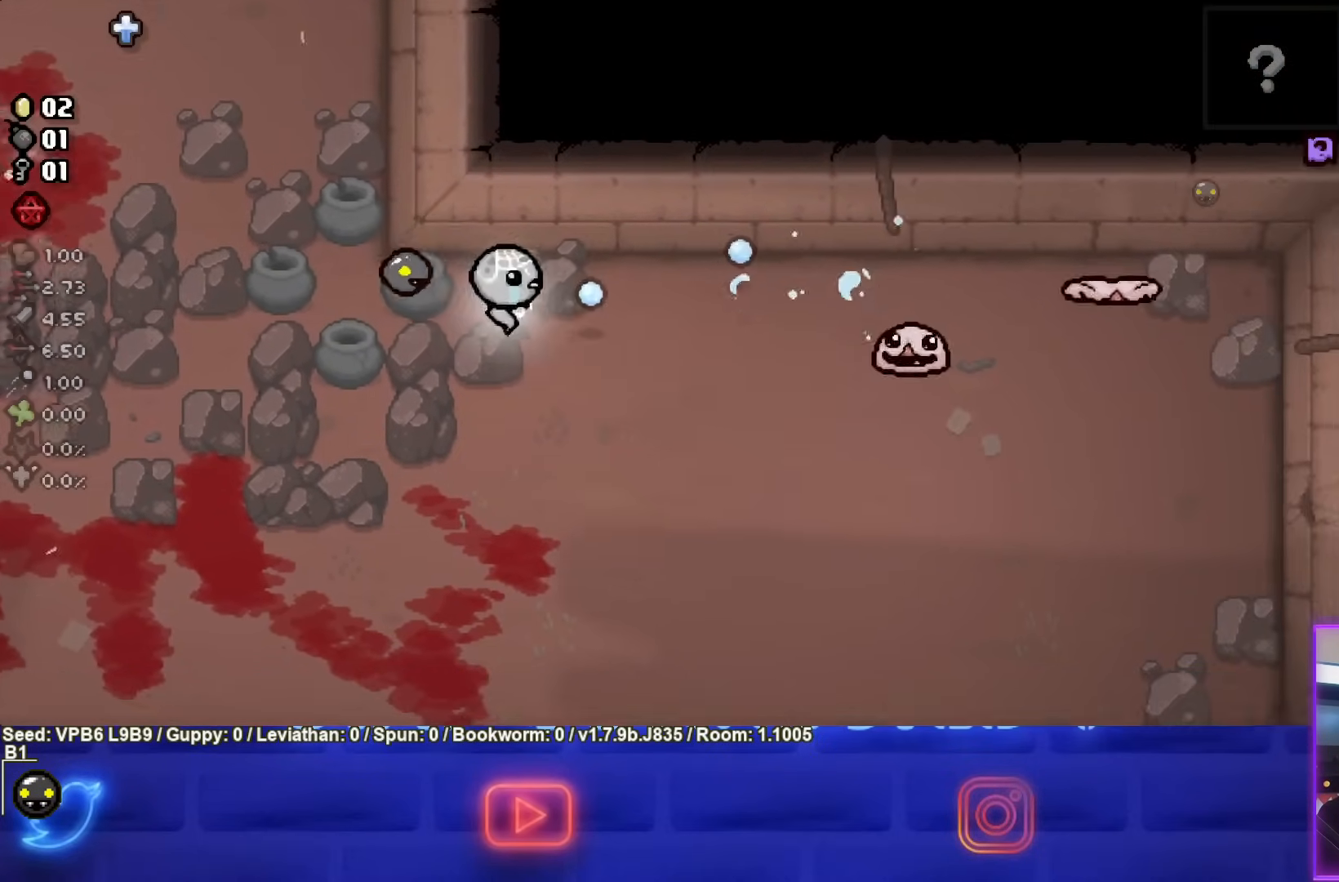
{"buttons": ["CIRCLE"], "left_stick": "down", "events": [[217, "left_stick", "left"], [500, "left_stick", "down"]]}
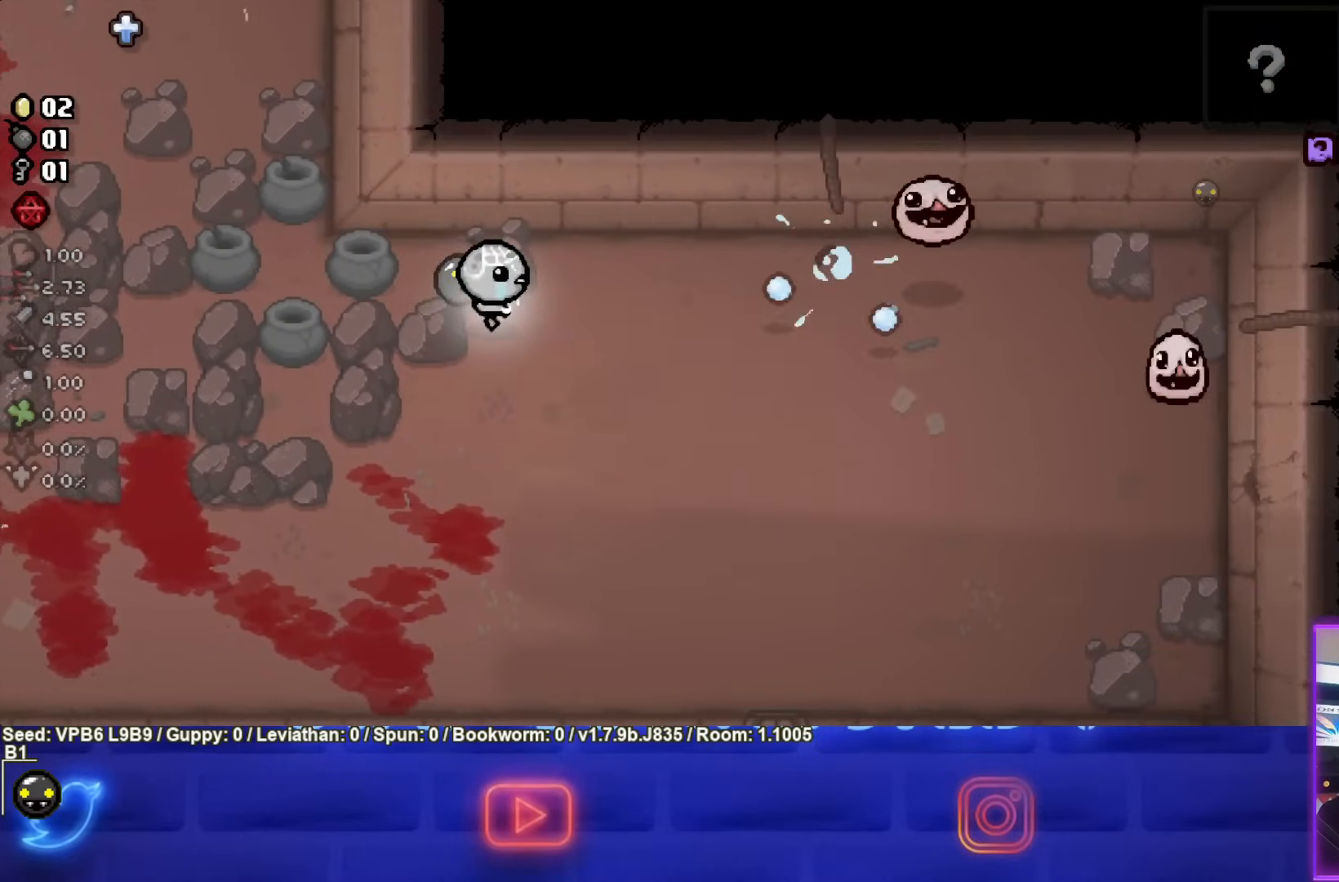
{"buttons": ["CIRCLE"], "left_stick": "up-right", "events": [[33, "left_stick", "down-right"], [100, "CIRCLE", "up"], [183, "CIRCLE", "down"], [217, "left_stick", "up-right"]]}
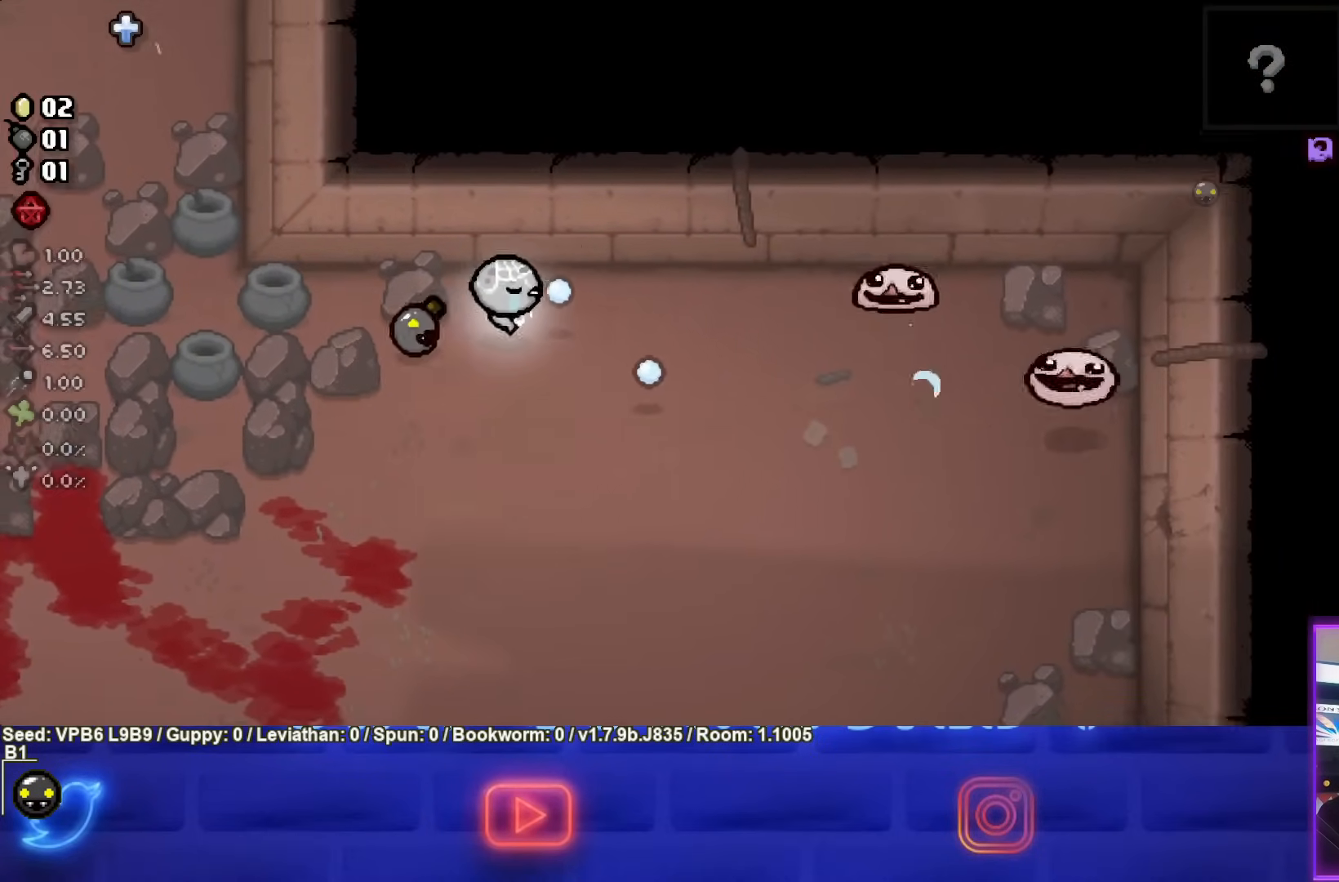
{"buttons": ["CIRCLE"], "left_stick": "down-right", "events": [[67, "left_stick", "center"], [200, "left_stick", "down"], [383, "CIRCLE", "up"], [400, "left_stick", "down-right"], [483, "CIRCLE", "down"]]}
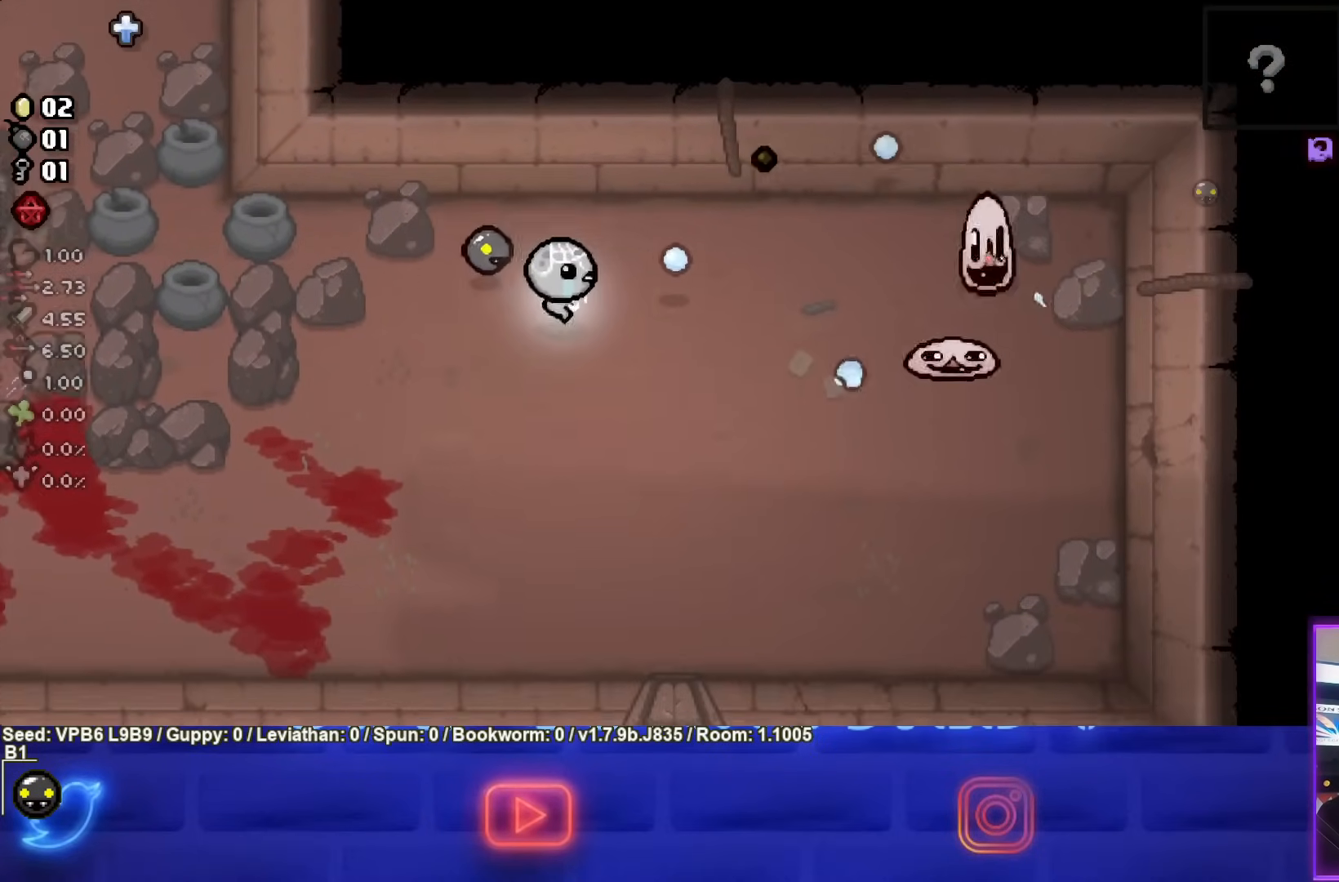
{"buttons": ["CIRCLE"], "left_stick": "up-left", "events": [[200, "left_stick", "center"], [250, "left_stick", "up-left"]]}
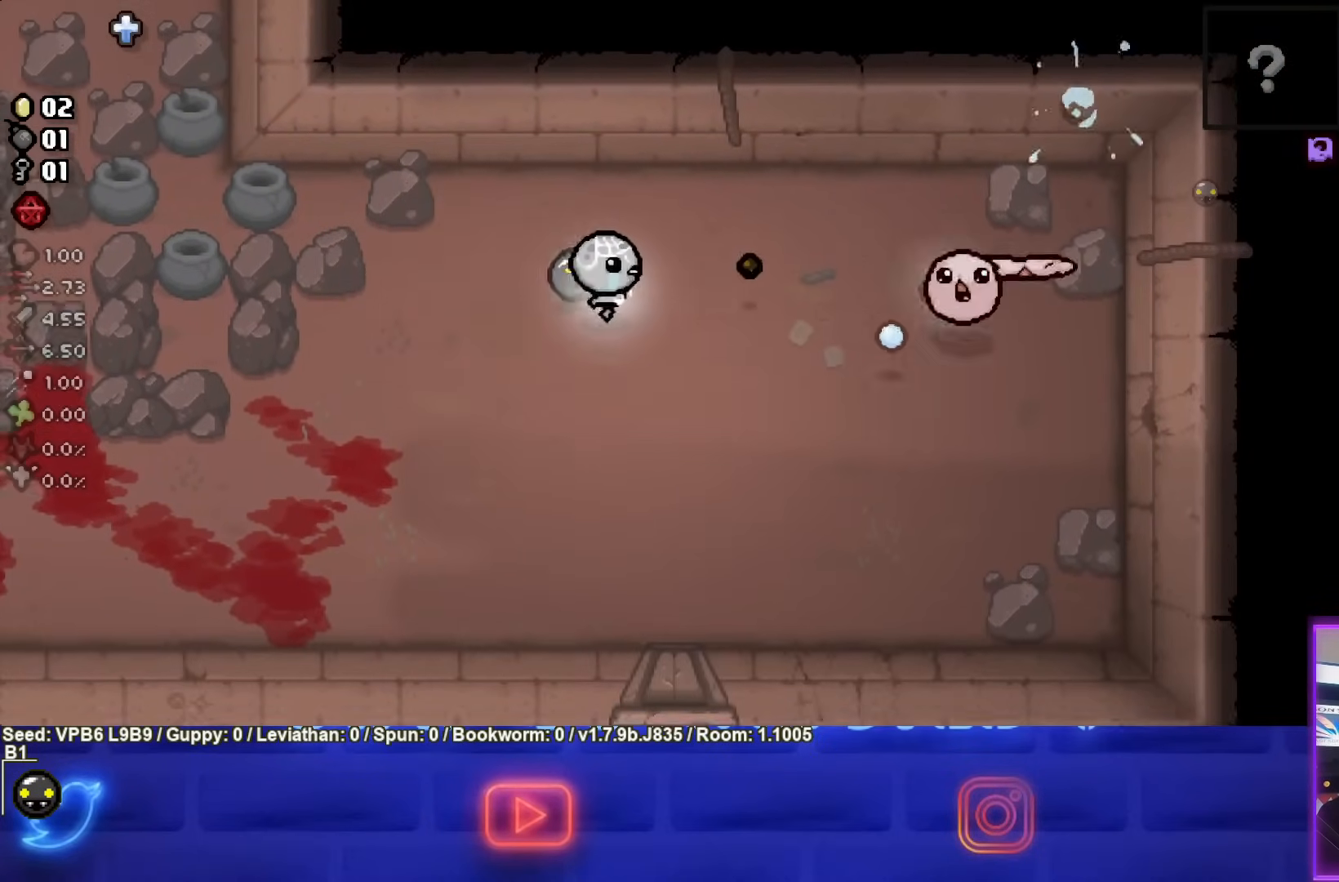
{"buttons": ["CIRCLE"], "left_stick": "down-left", "events": [[183, "left_stick", "left"], [317, "CIRCLE", "up"], [317, "left_stick", "down-left"], [383, "CIRCLE", "down"]]}
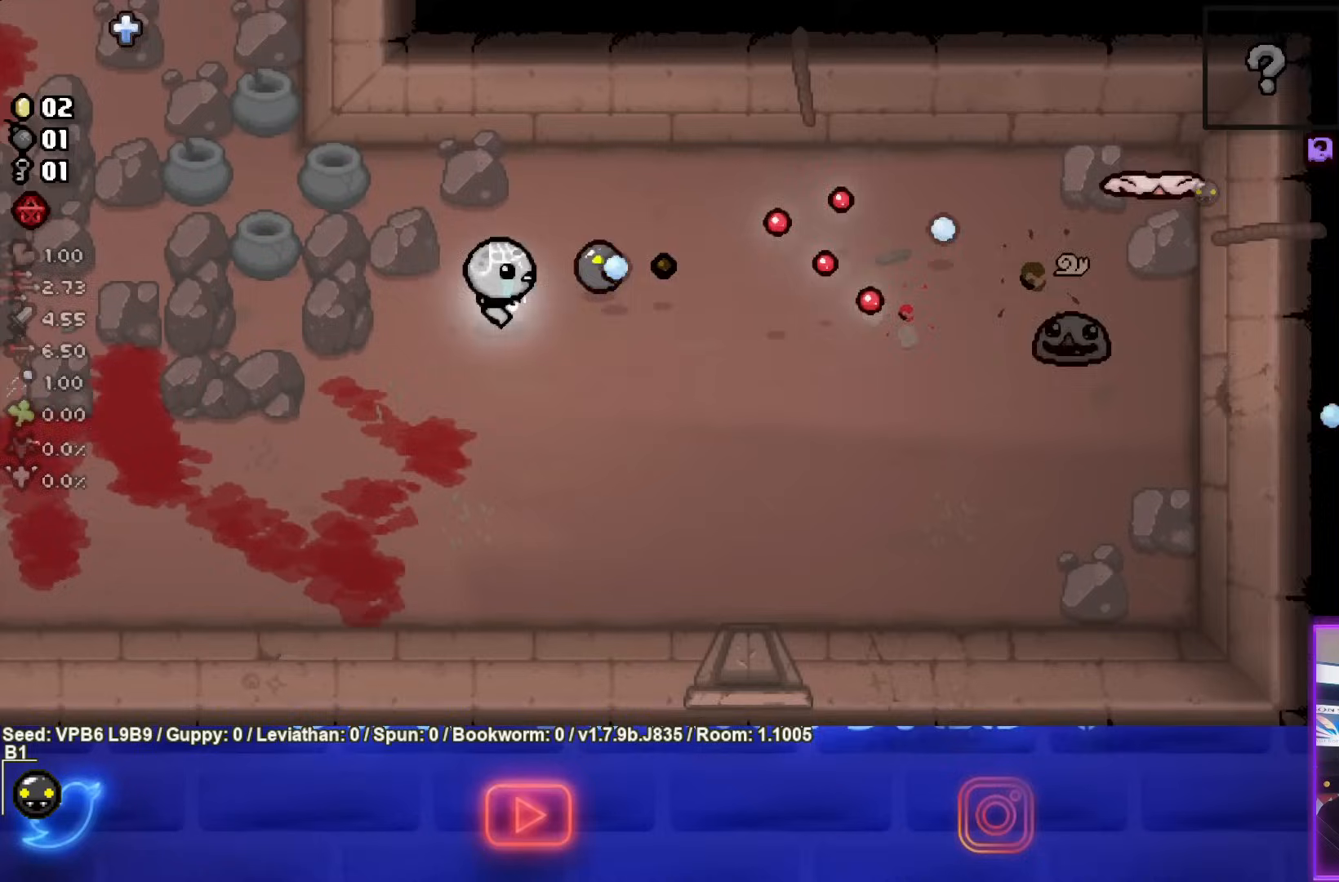
{"buttons": [], "left_stick": "up", "events": [[150, "CIRCLE", "up"], [217, "CIRCLE", "down"], [433, "CIRCLE", "up"], [450, "left_stick", "up"]]}
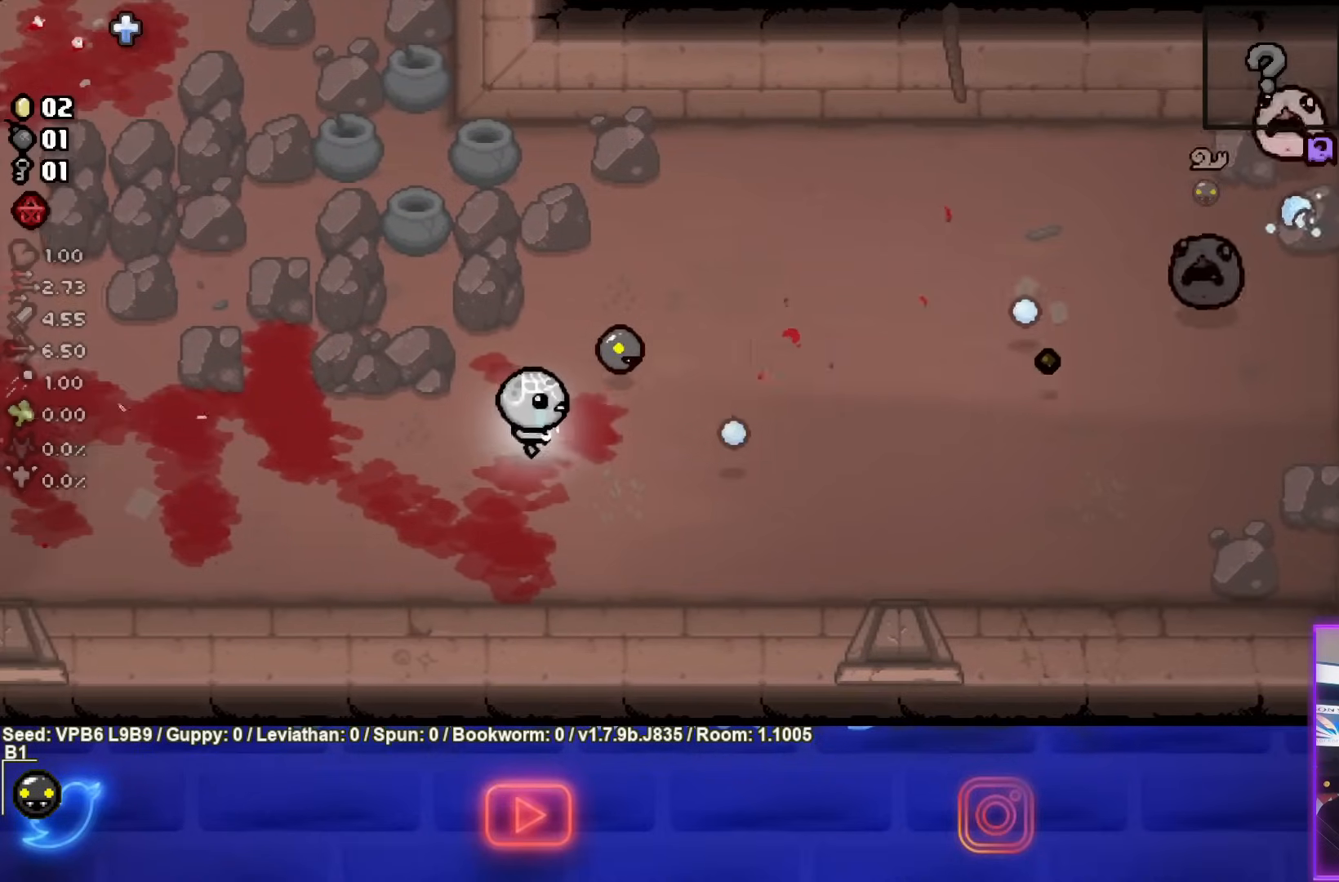
{"buttons": ["CIRCLE"], "left_stick": "up-right", "events": [[33, "CIRCLE", "down"], [83, "left_stick", "up-right"]]}
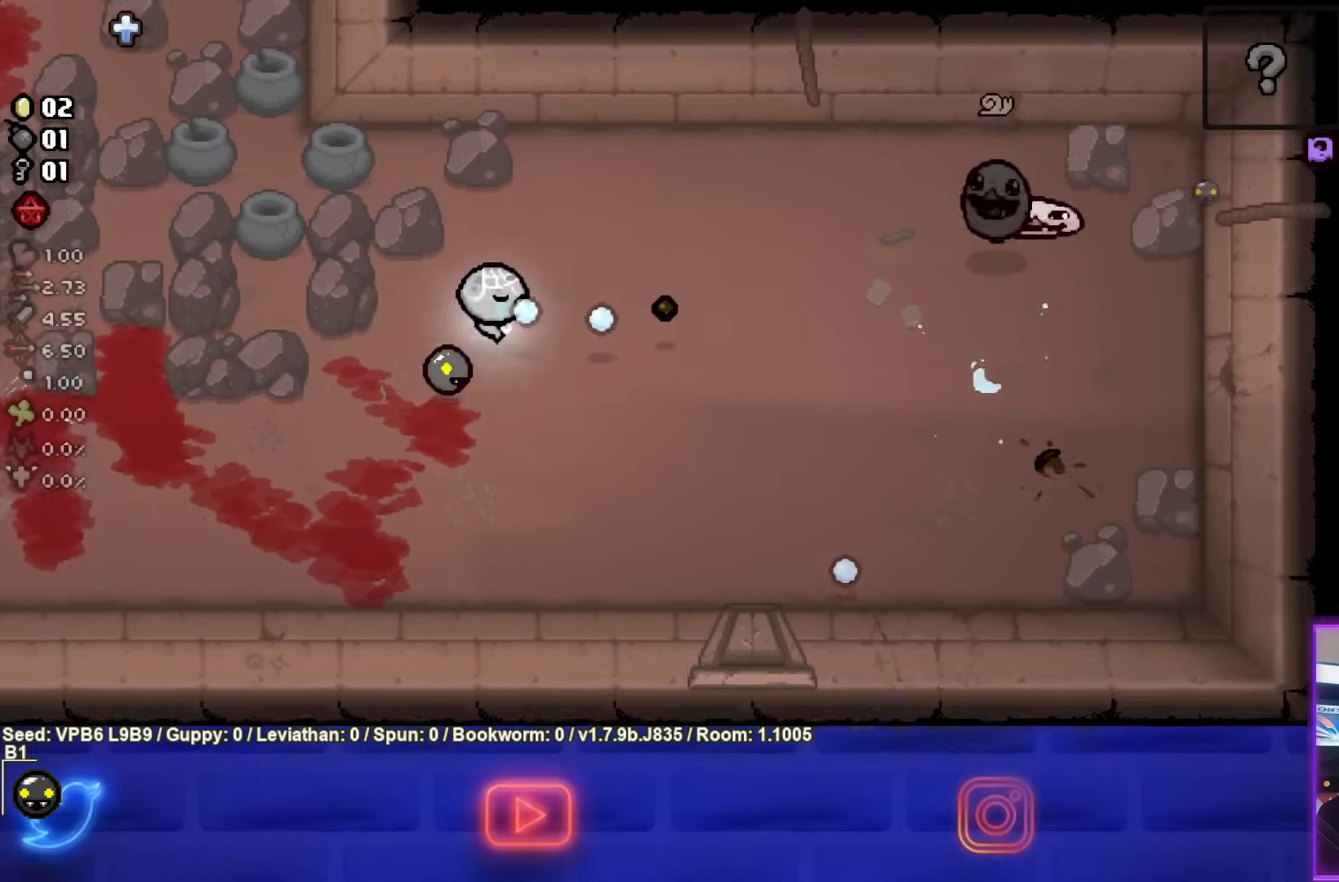
{"buttons": ["CIRCLE"], "left_stick": "left", "events": [[383, "left_stick", "left"]]}
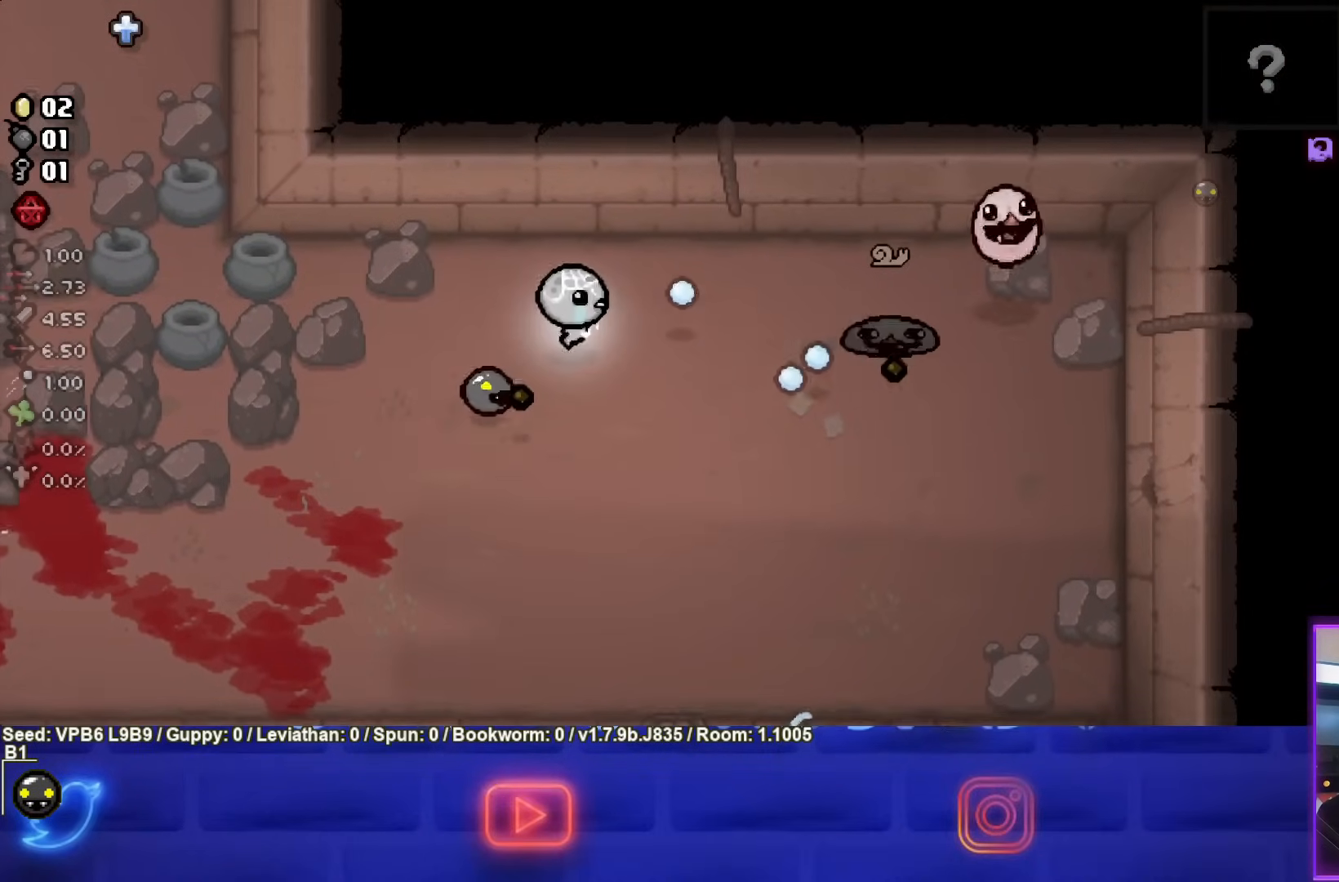
{"buttons": ["CIRCLE"], "left_stick": "left", "events": []}
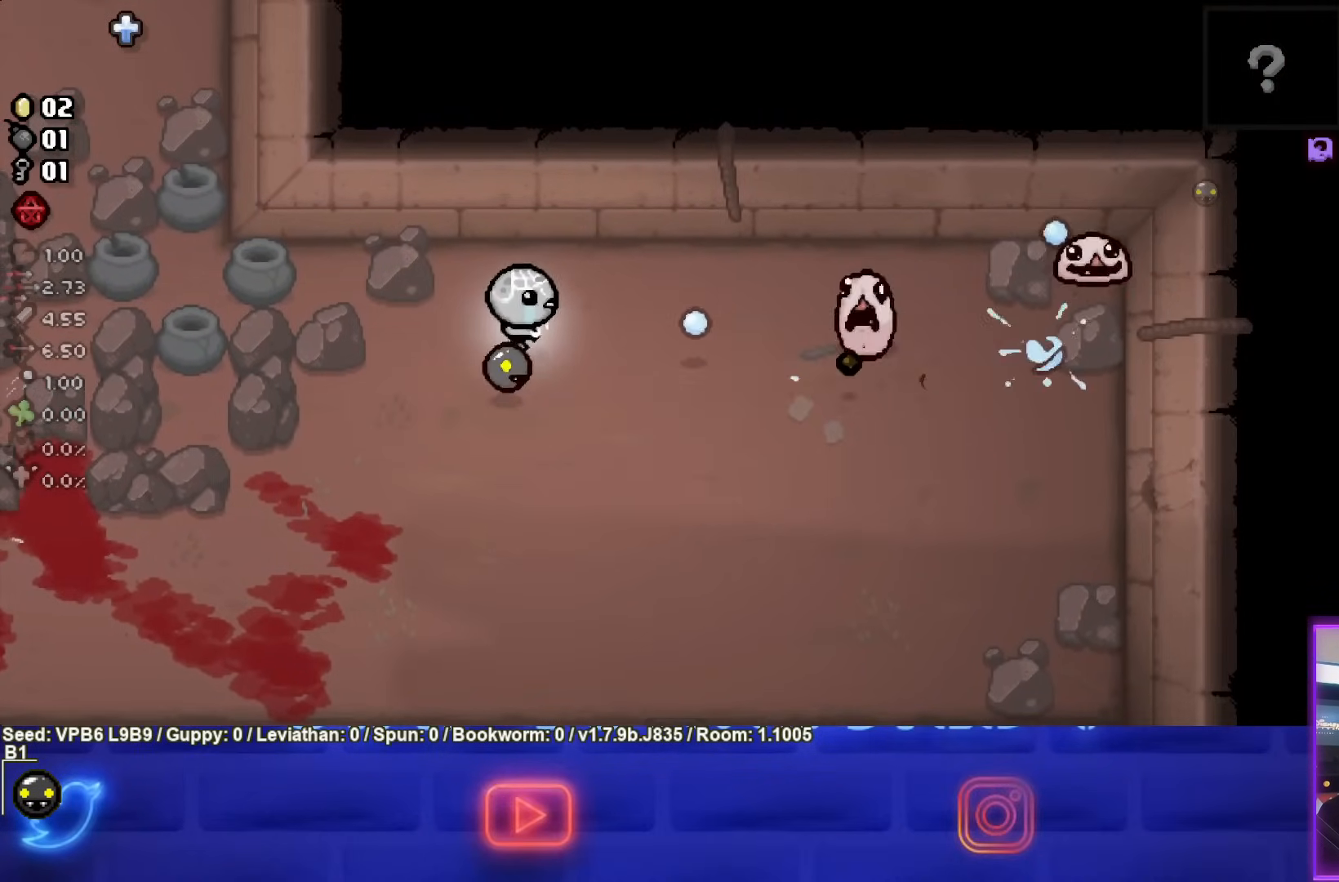
{"buttons": [], "left_stick": "down", "events": [[83, "left_stick", "up-left"], [317, "left_stick", "down-left"], [450, "left_stick", "down"], [467, "CIRCLE", "up"]]}
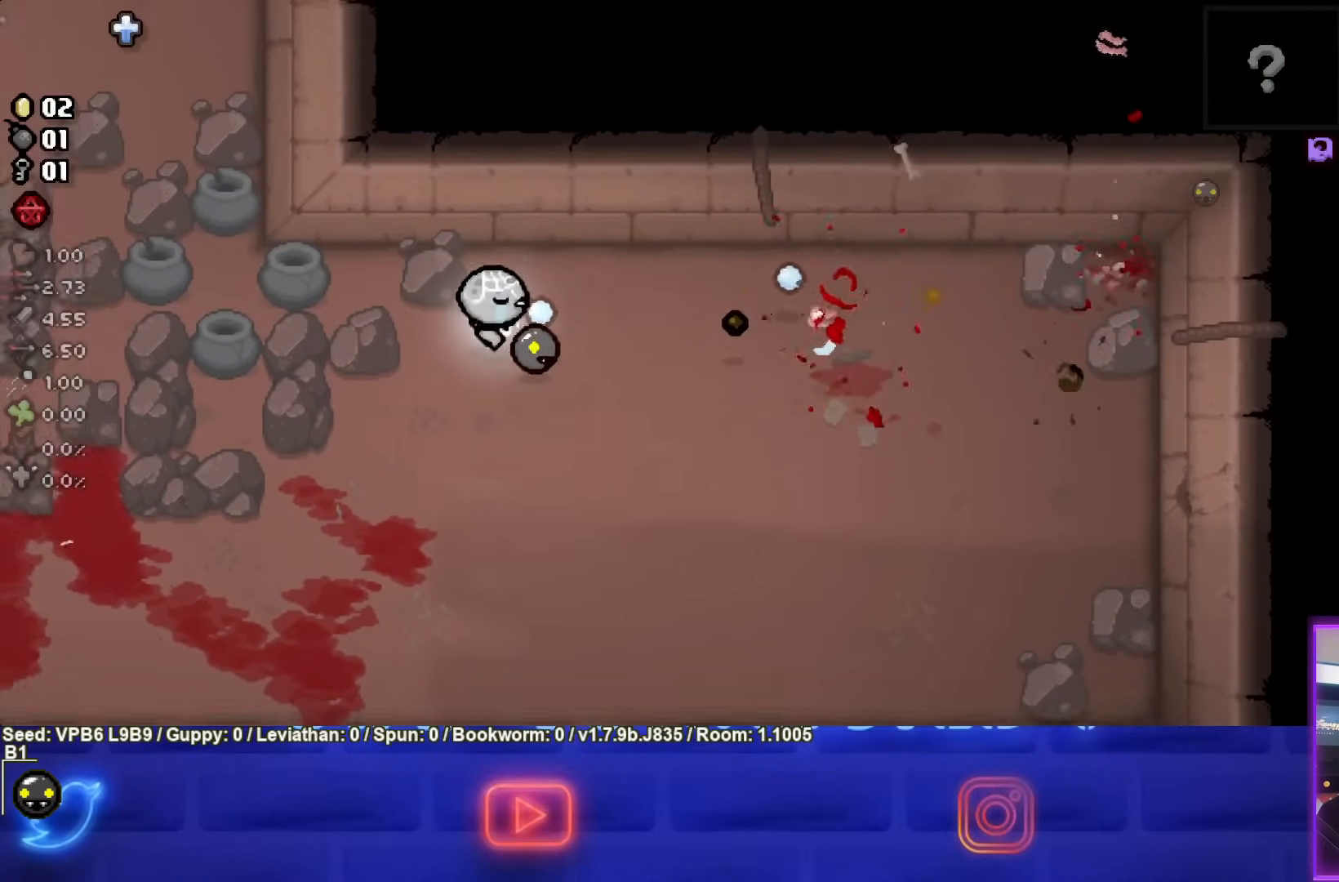
{"buttons": [], "left_stick": "down-left", "events": [[133, "left_stick", "down-left"]]}
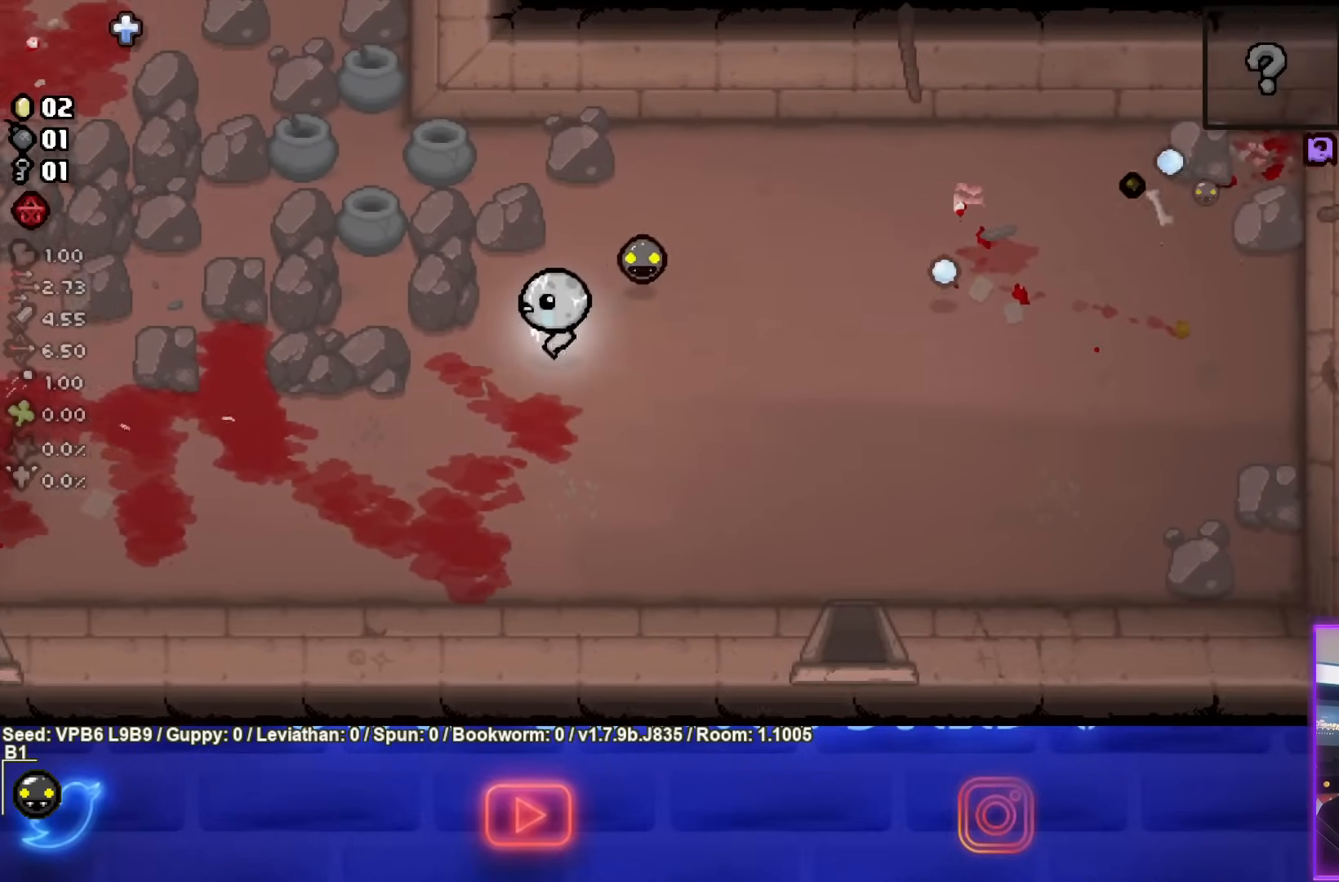
{"buttons": [], "left_stick": "left", "events": [[433, "left_stick", "left"]]}
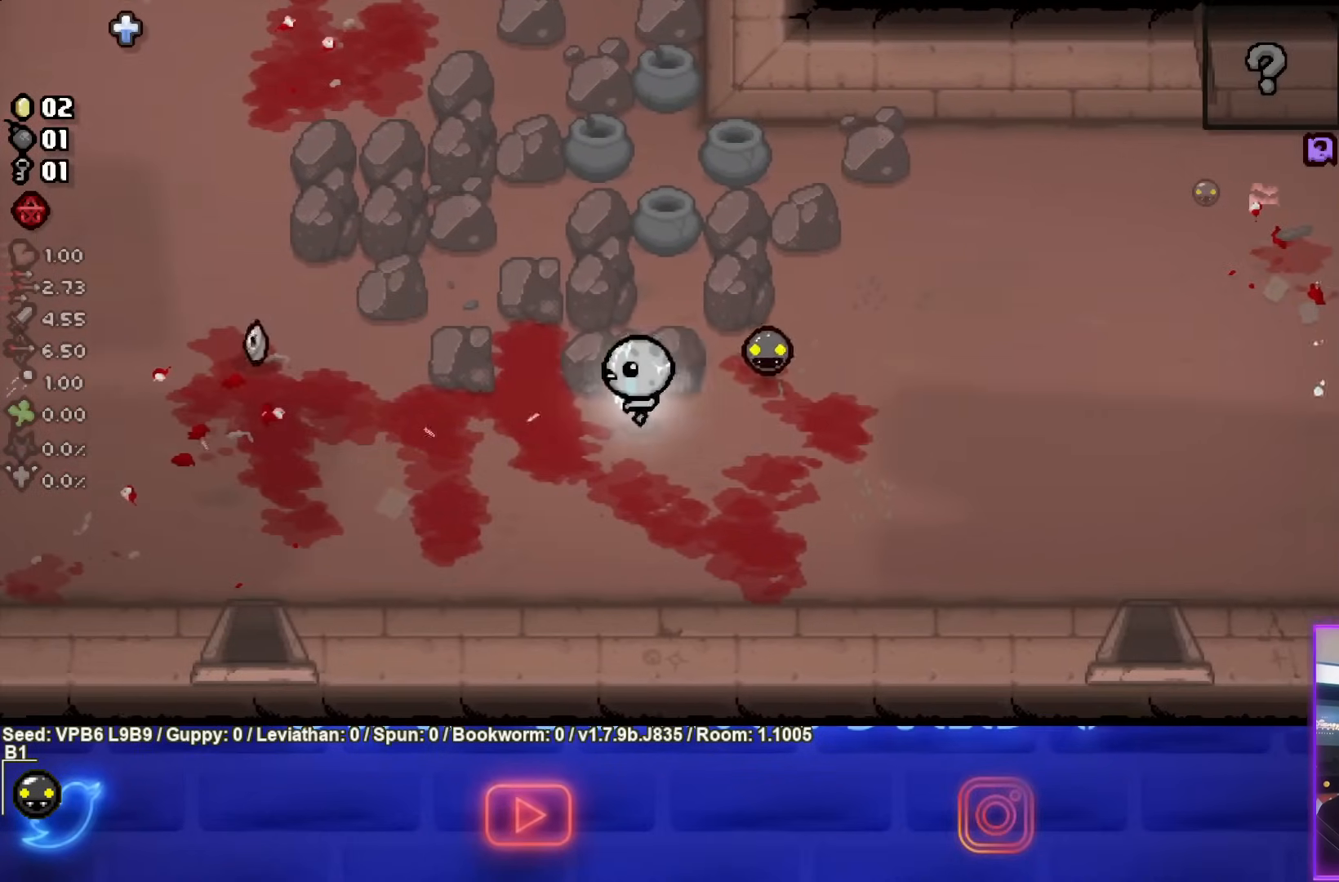
{"buttons": [], "left_stick": "up-left", "events": [[200, "left_stick", "up-left"]]}
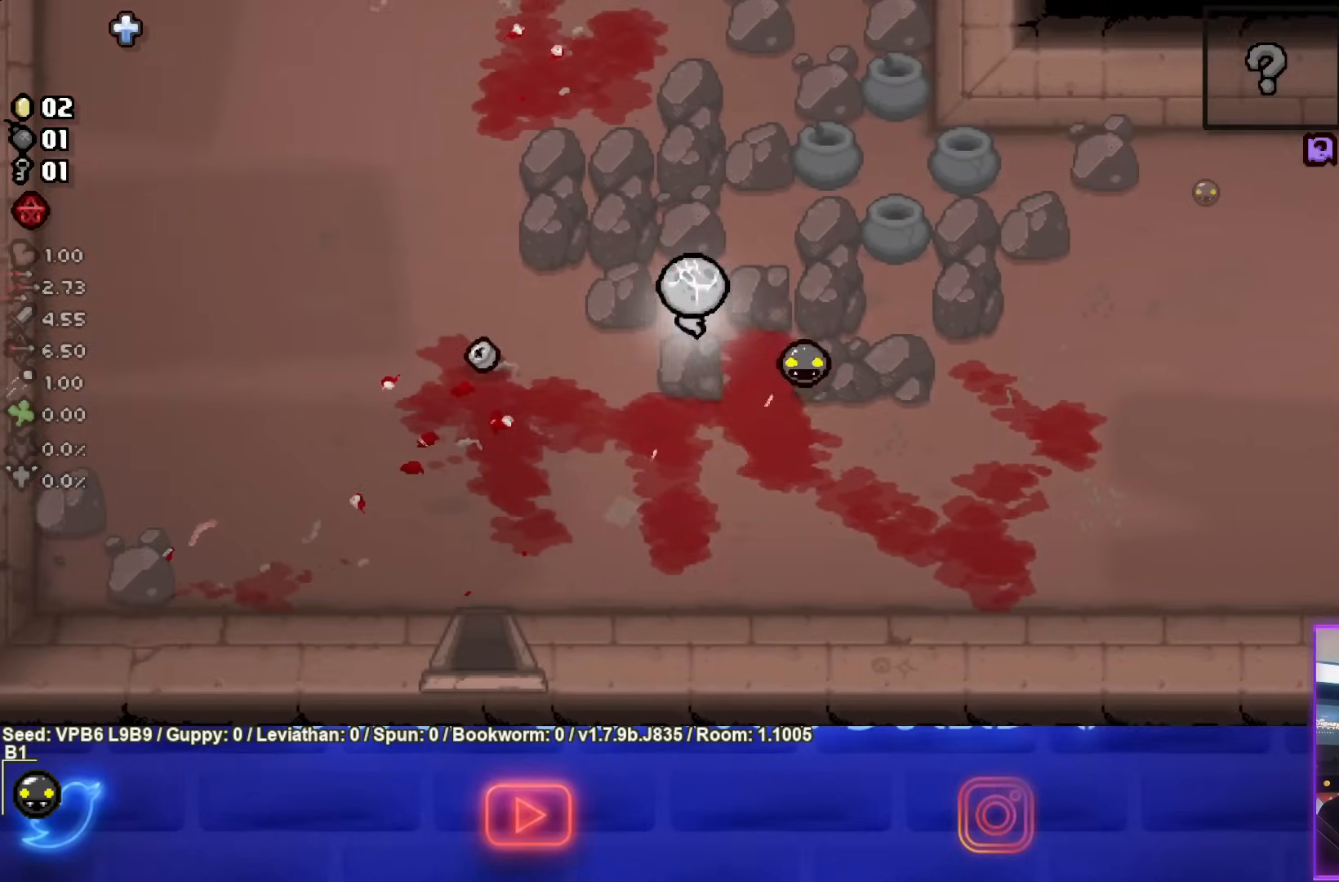
{"buttons": [], "left_stick": "up", "events": [[167, "left_stick", "up"]]}
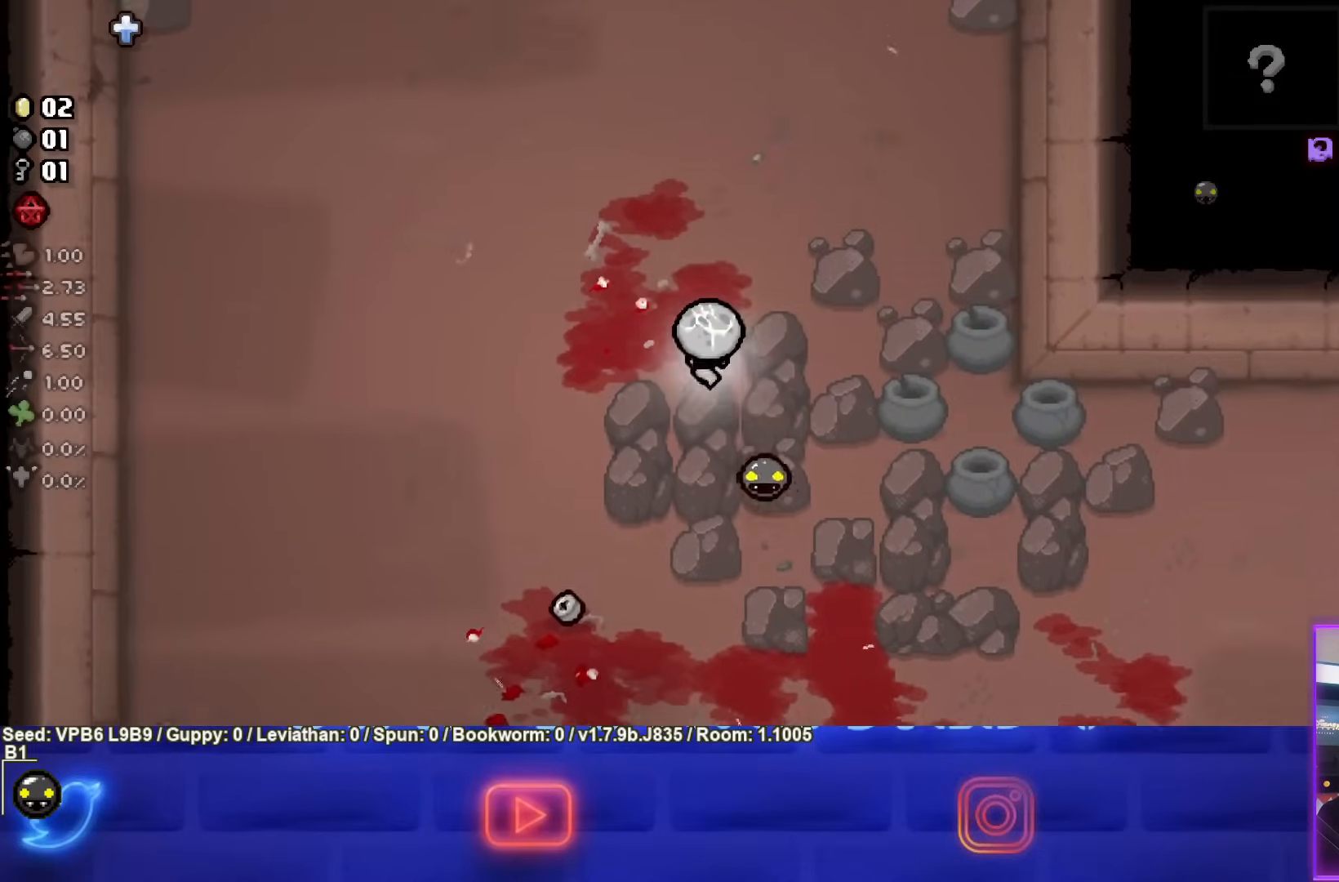
{"buttons": [], "left_stick": "up-right", "events": [[250, "left_stick", "up-right"]]}
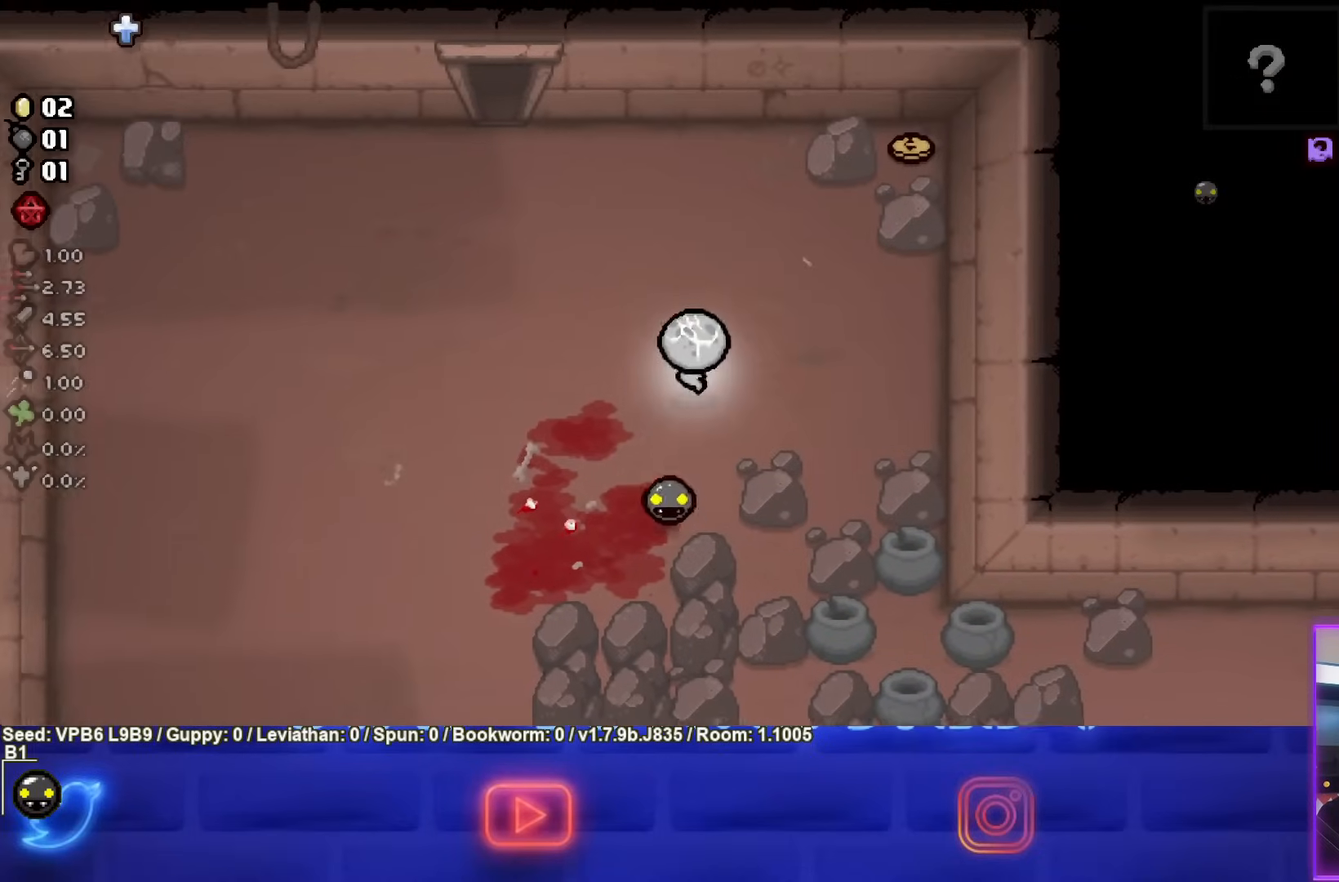
{"buttons": [], "left_stick": "up-right", "events": []}
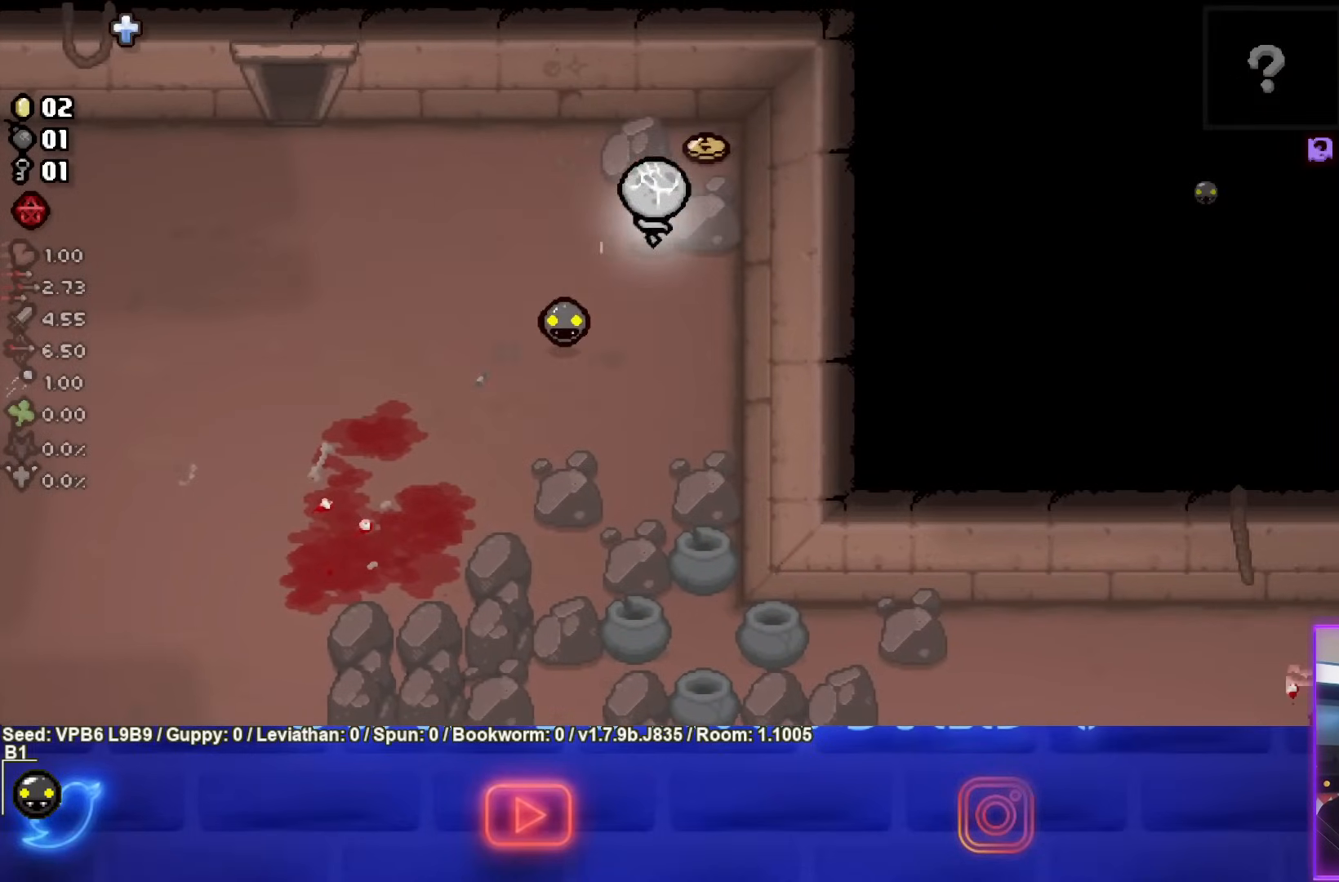
{"buttons": [], "left_stick": "left", "events": [[183, "left_stick", "left"]]}
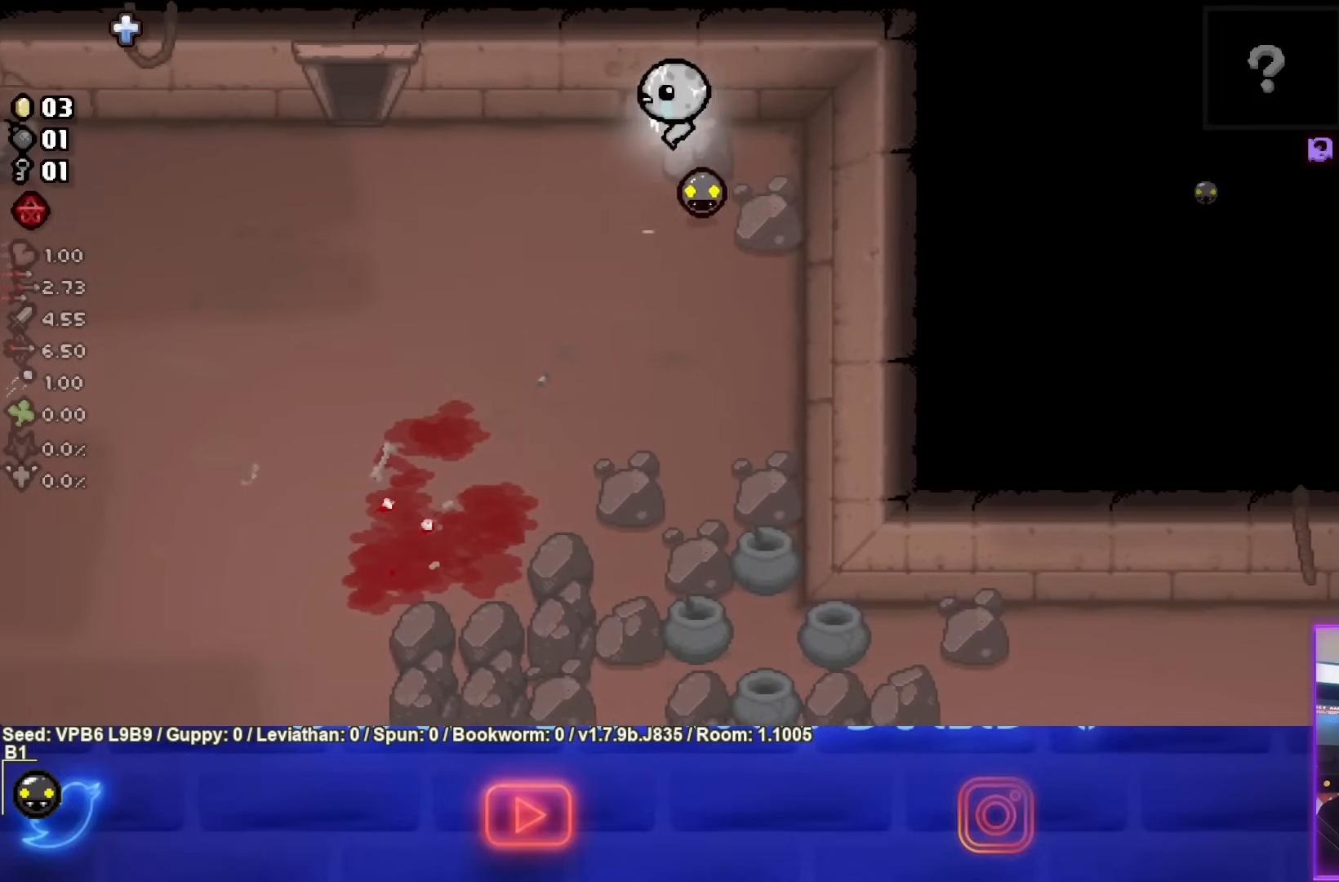
{"buttons": [], "left_stick": "center", "events": [[200, "left_stick", "center"]]}
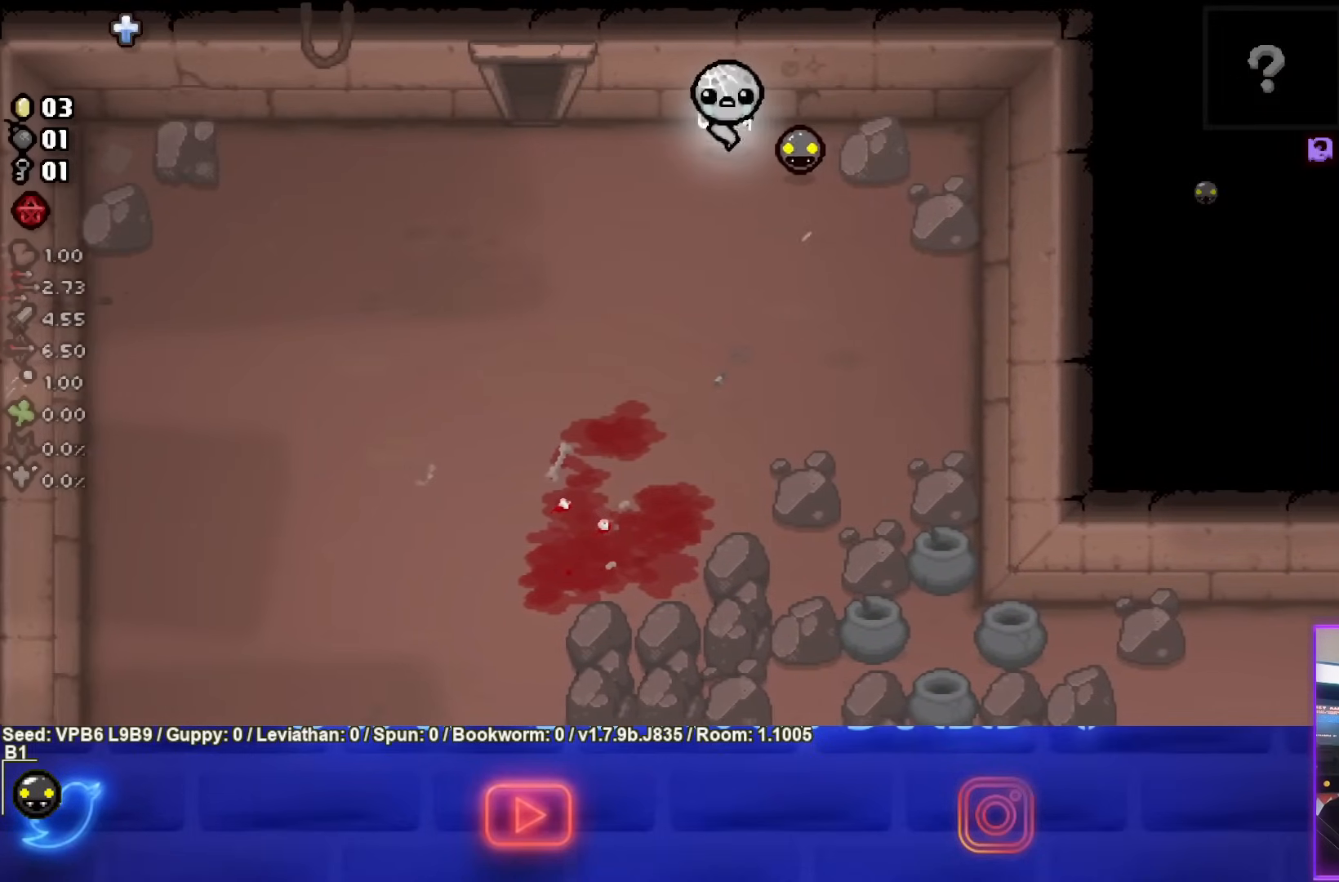
{"buttons": [], "left_stick": "down", "events": [[100, "left_stick", "left"], [233, "left_stick", "center"], [433, "left_stick", "down"]]}
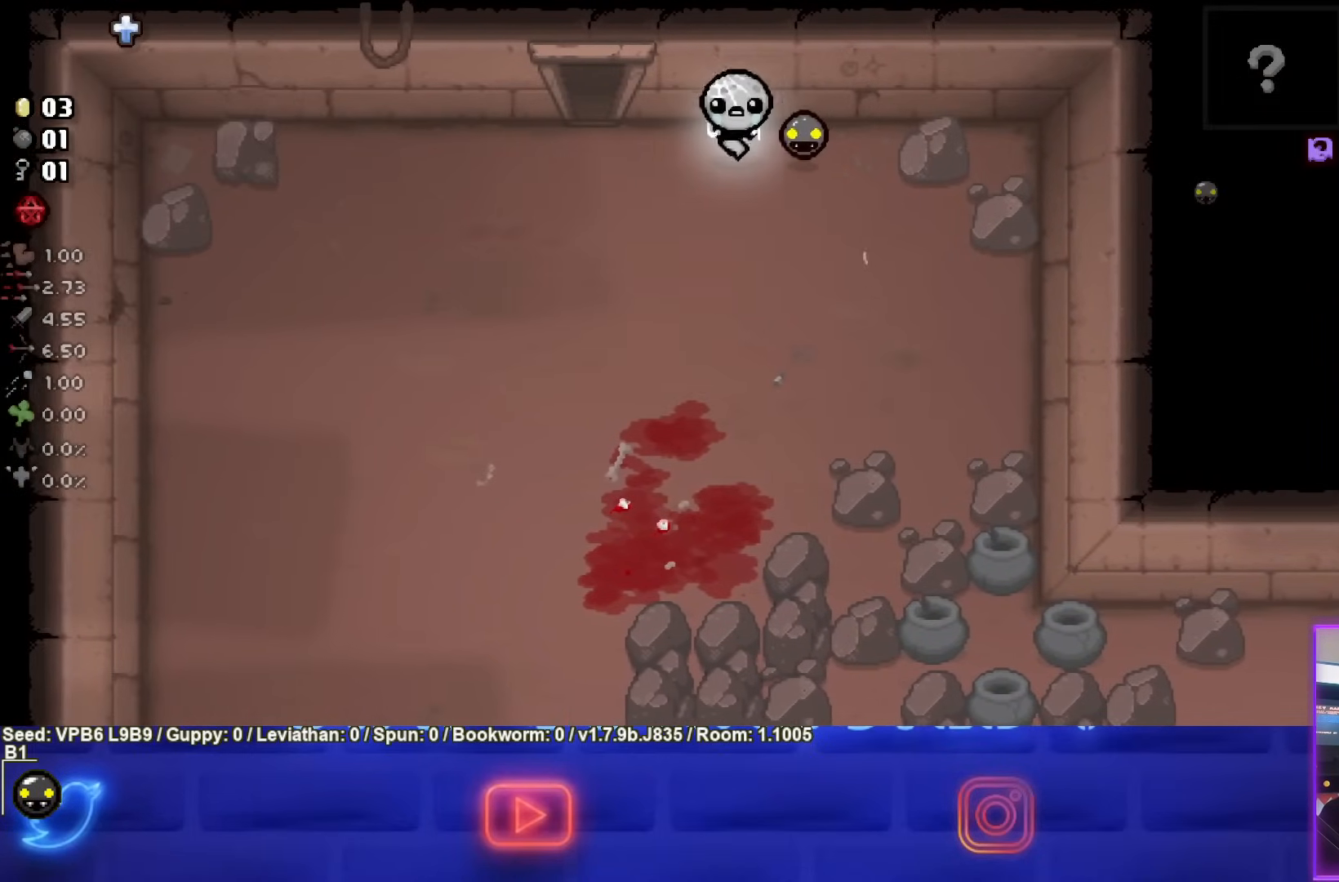
{"buttons": [], "left_stick": "center", "events": [[100, "left_stick", "down-left"], [250, "left_stick", "center"]]}
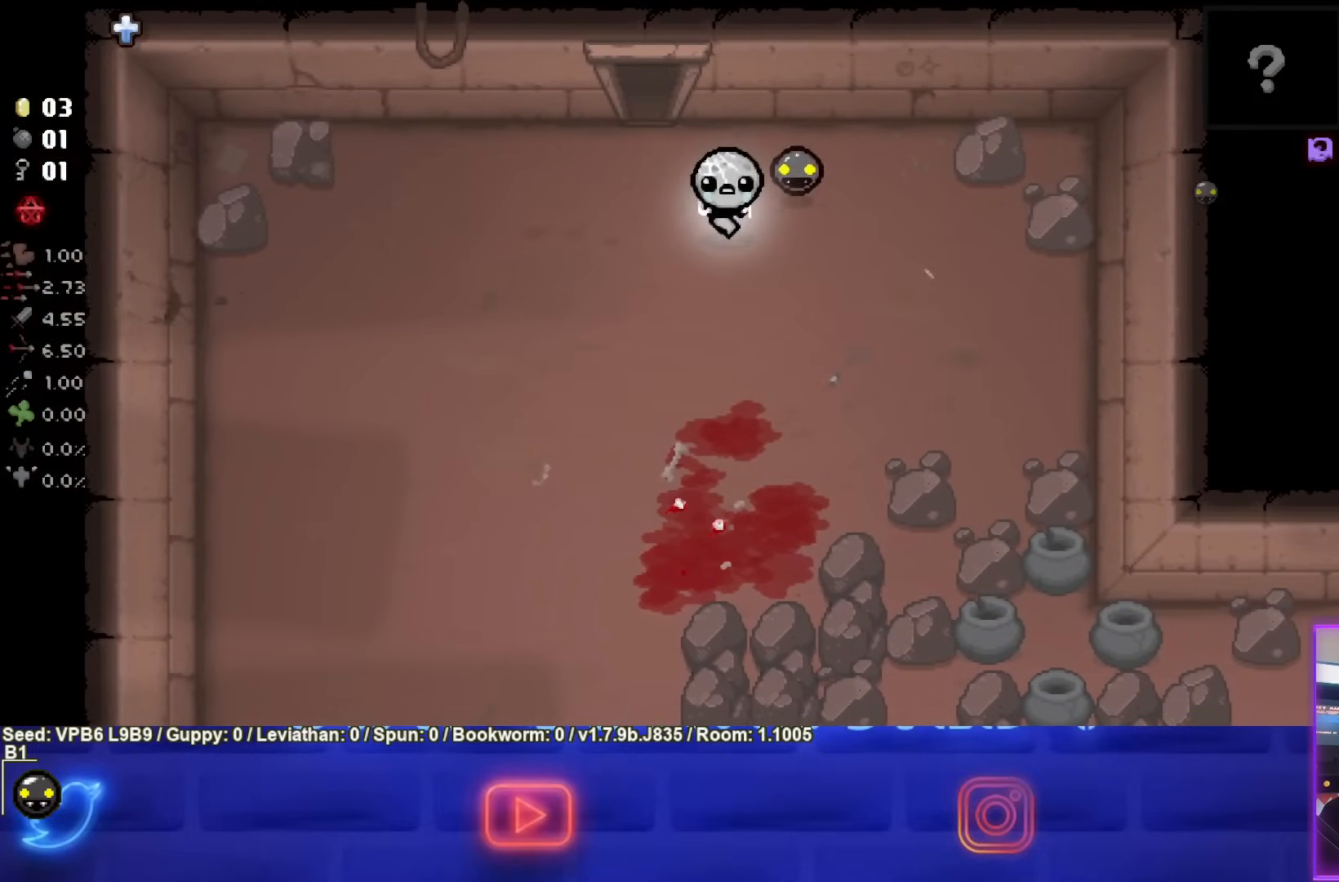
{"buttons": [], "left_stick": "center", "events": []}
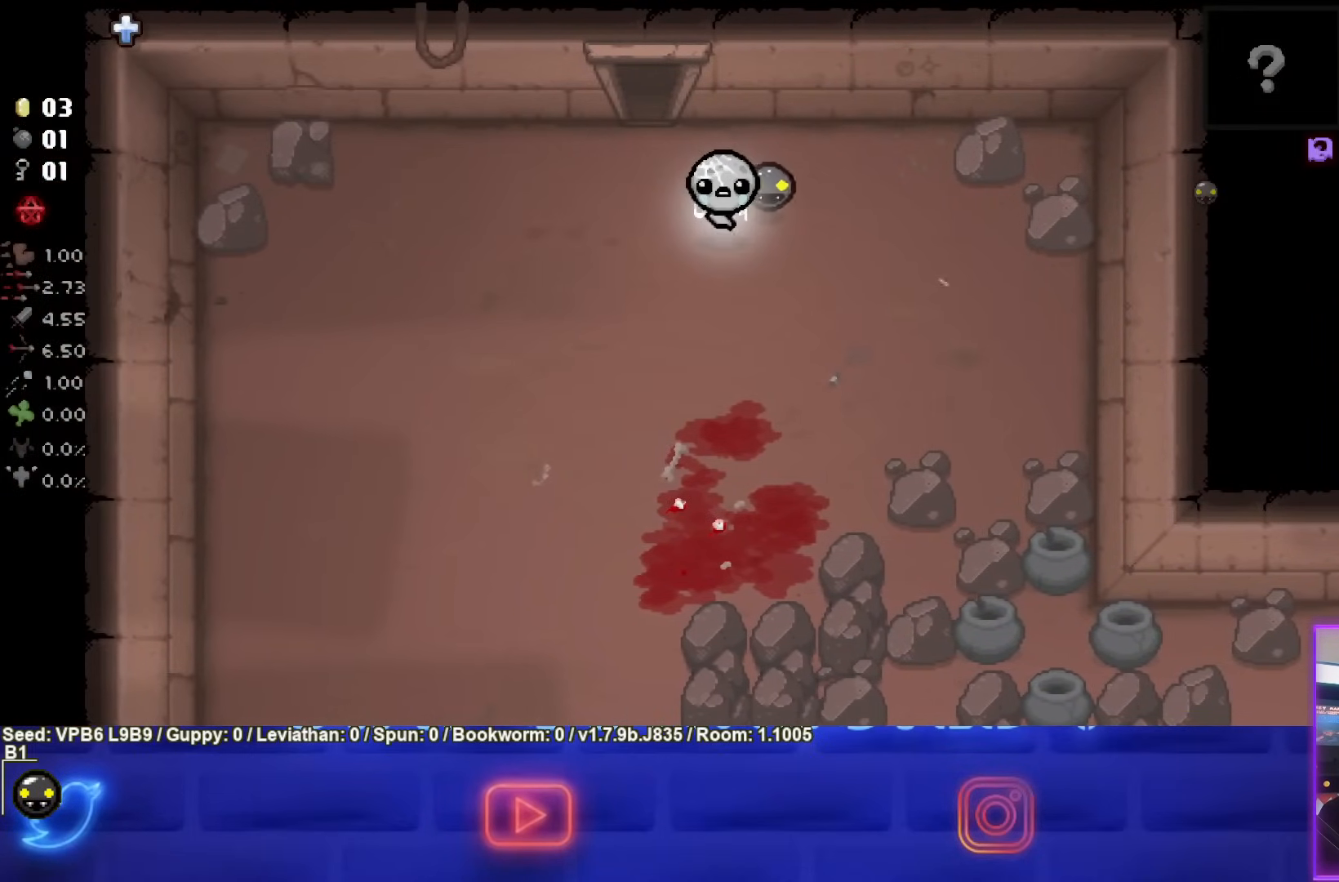
{"buttons": [], "left_stick": "center", "events": []}